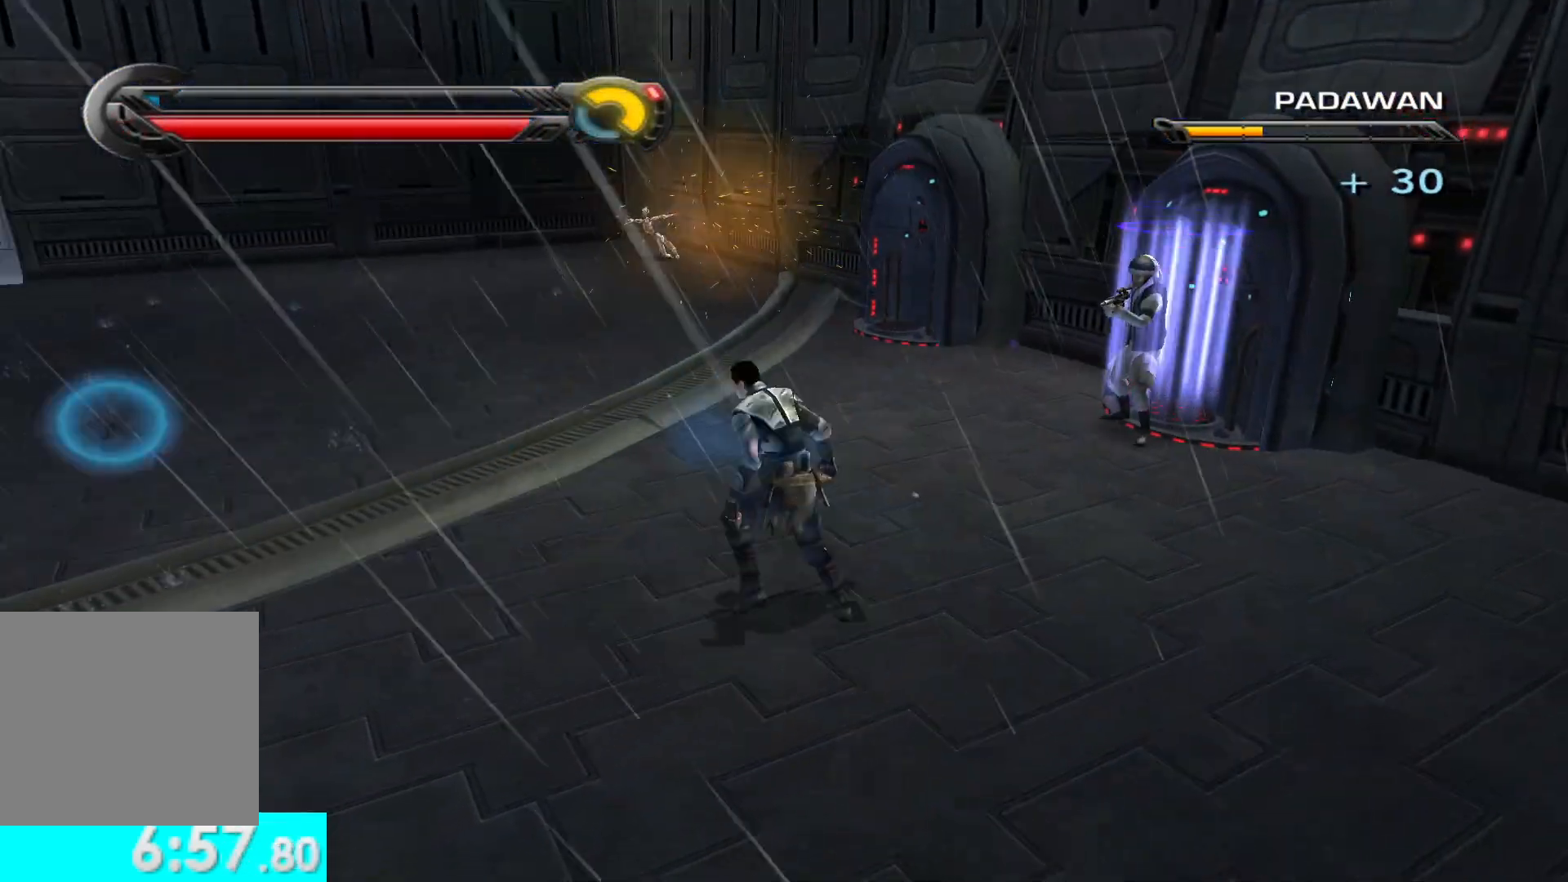
Gameplay with a controller (Xbox layout); each line is a JSON object with the inputs held at the frame after it. "events" lists button and stick changes between this image and that frame as [ms after this image, input, new state], when the widget could be followed in between.
{"buttons": ["Y"], "left_stick": "center", "right_stick": "center", "events": [[133, "right_stick", "right"], [183, "left_stick", "right"], [350, "right_stick", "center"], [383, "Y", "down"], [483, "left_stick", "center"]]}
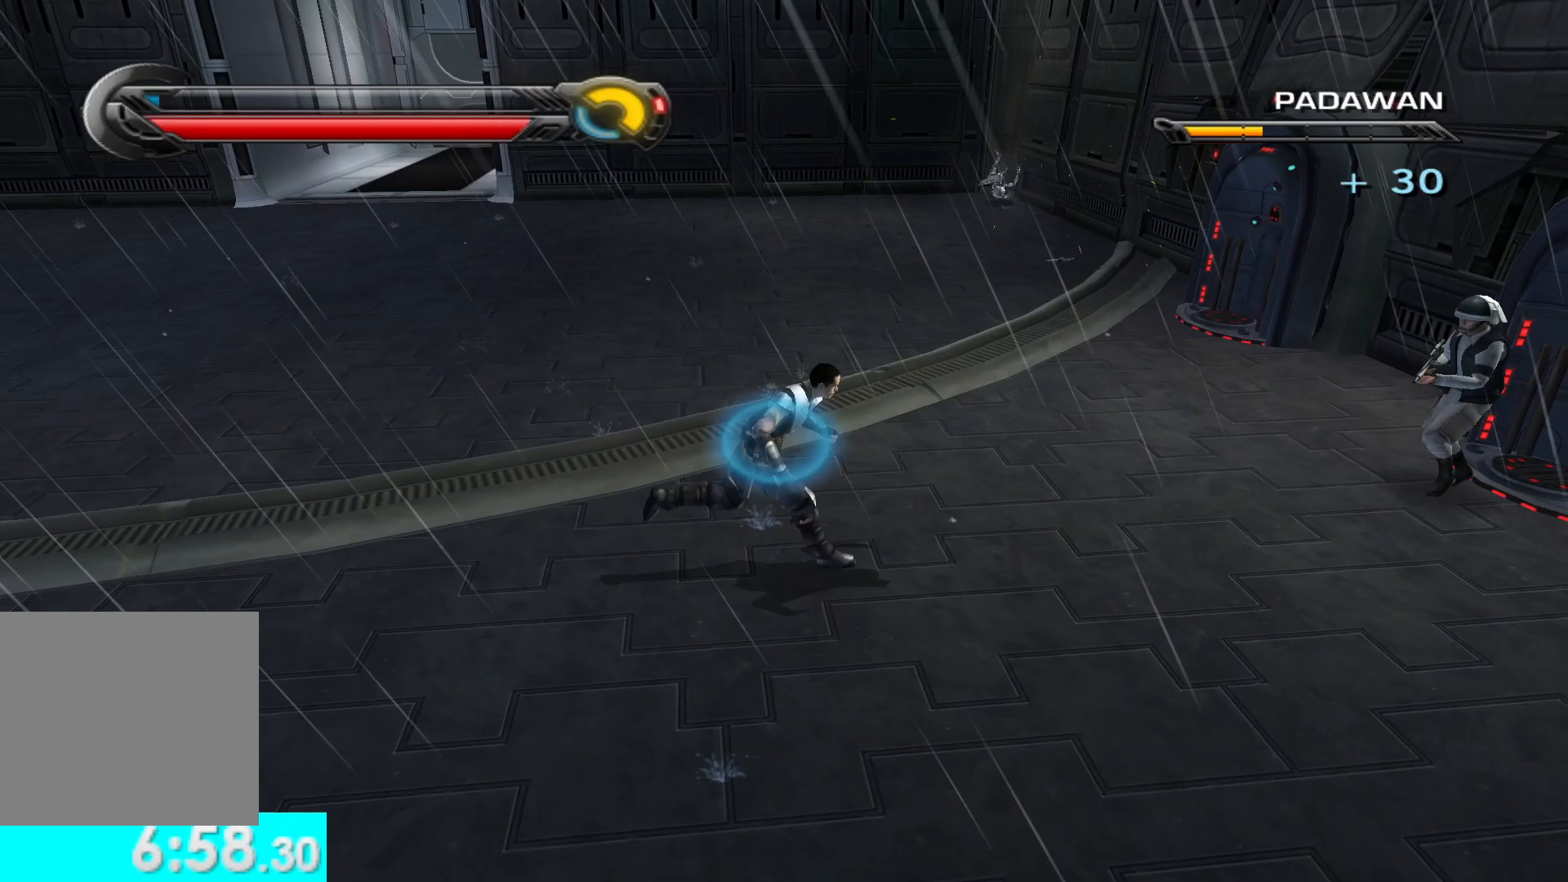
{"buttons": ["X", "Y"], "left_stick": "center", "right_stick": "center", "events": [[67, "X", "down"], [300, "R2", "down"], [450, "R2", "up"]]}
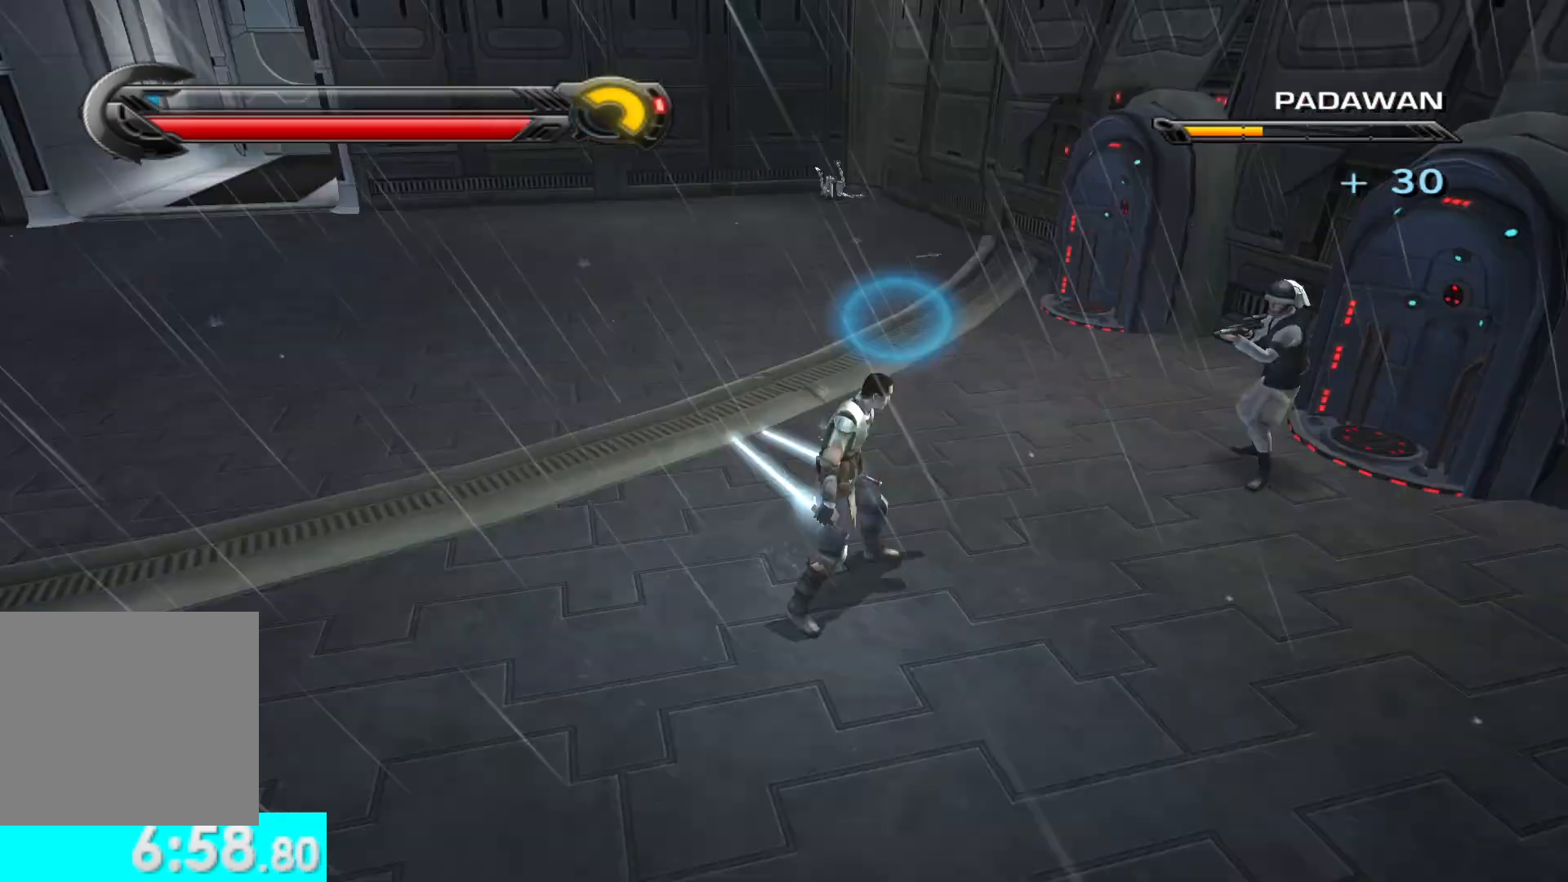
{"buttons": [], "left_stick": "center", "right_stick": "center", "events": [[17, "R2", "down"], [133, "R2", "up"], [150, "X", "up"], [167, "Y", "up"]]}
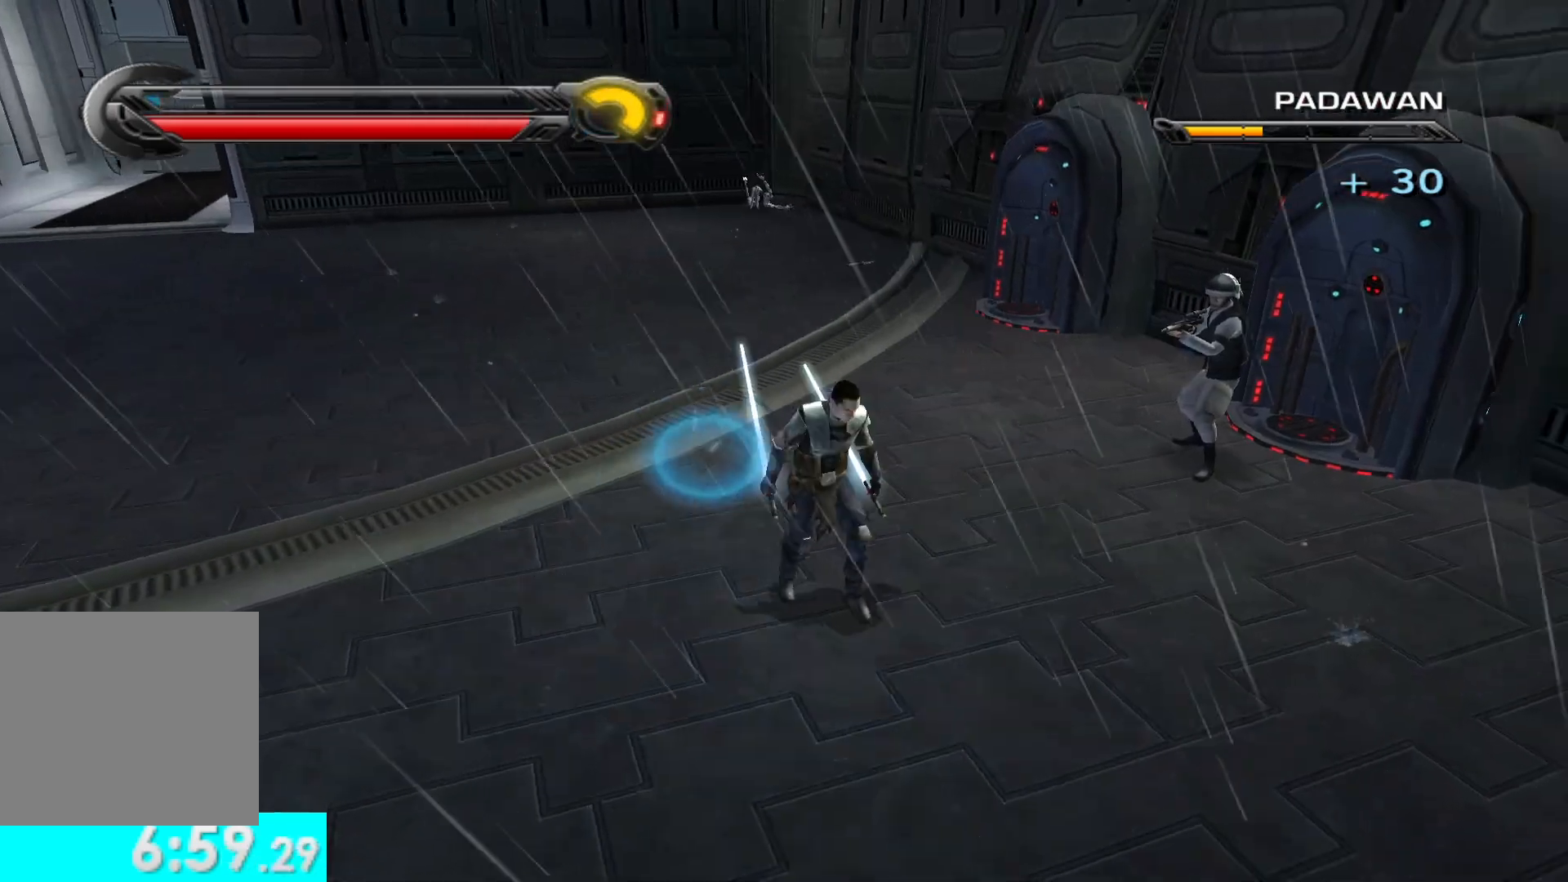
{"buttons": [], "left_stick": "up-right", "right_stick": "center", "events": [[50, "Y", "down"], [250, "X", "down"], [400, "left_stick", "up-right"], [433, "X", "up"], [433, "Y", "up"]]}
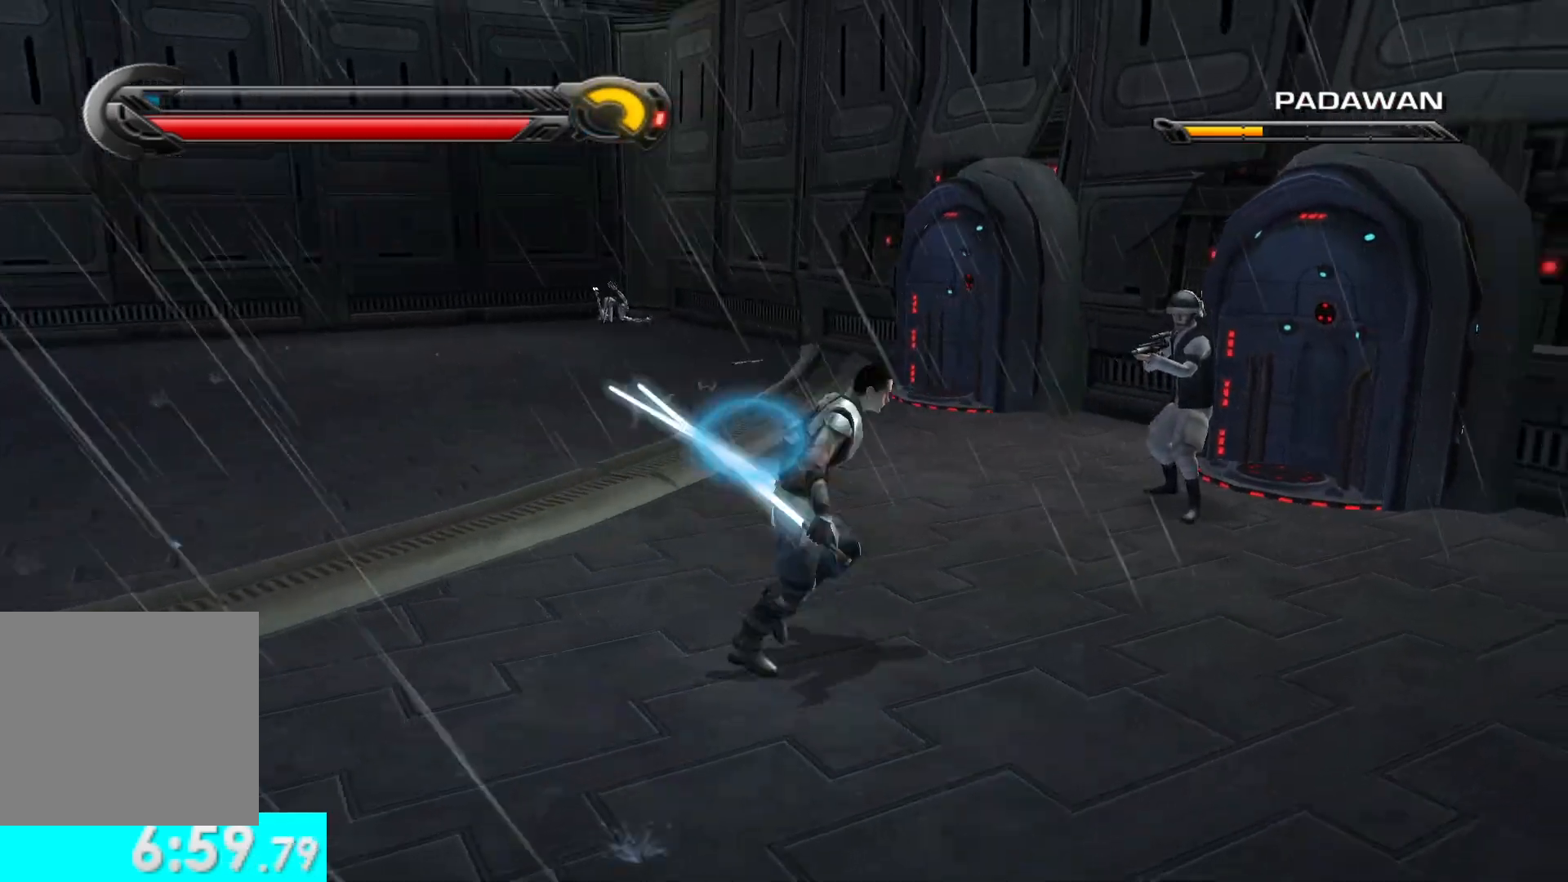
{"buttons": ["X"], "left_stick": "up-right", "right_stick": "up", "events": [[83, "X", "down"], [183, "X", "up"], [267, "X", "down"], [367, "X", "up"], [450, "X", "down"], [483, "right_stick", "up"]]}
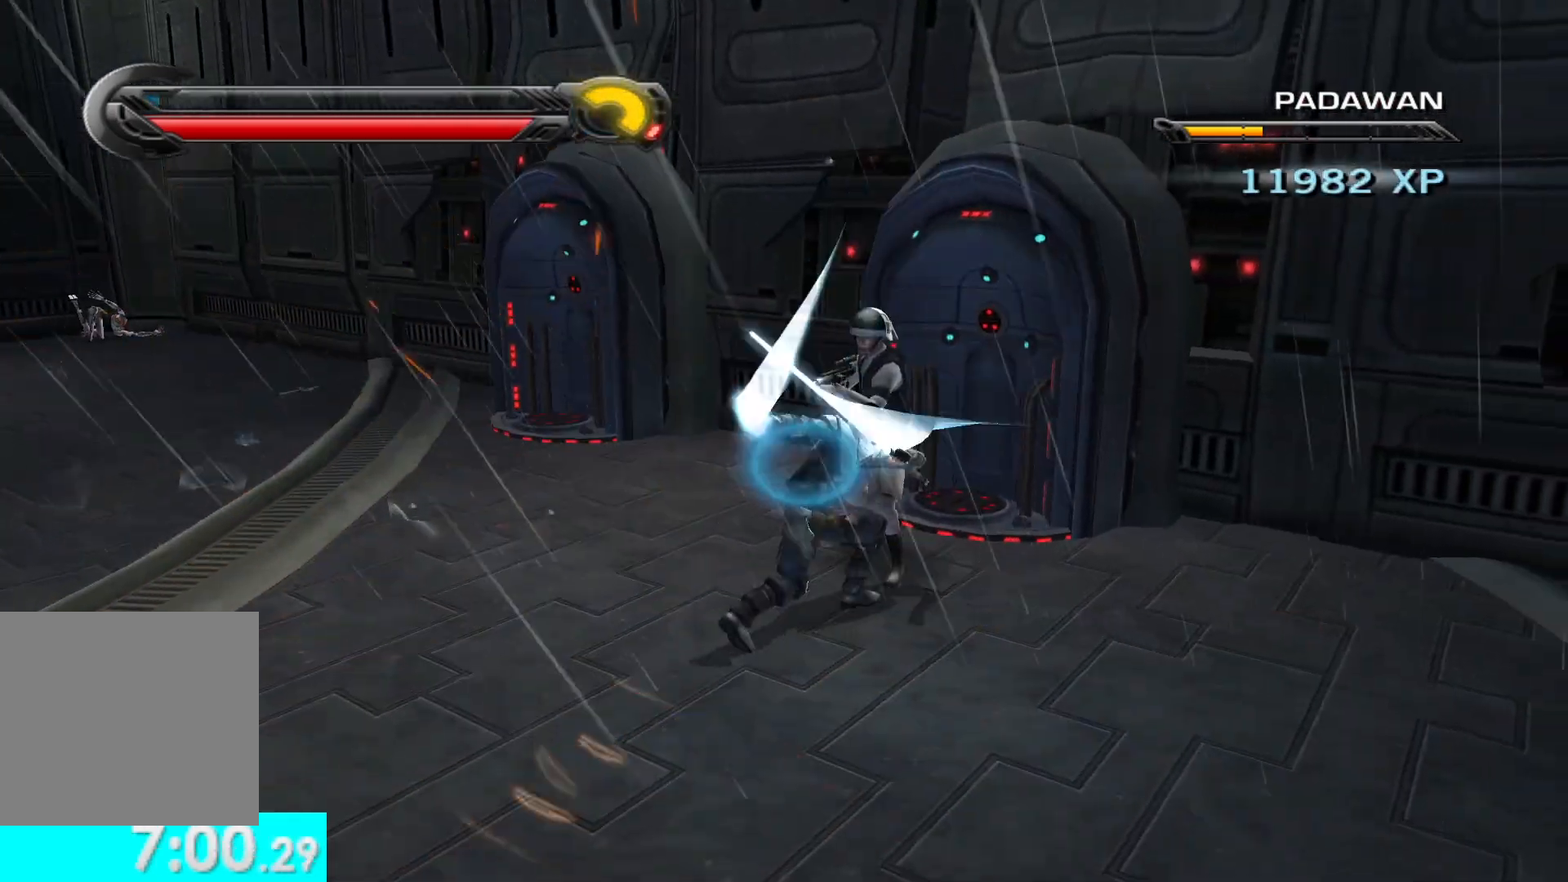
{"buttons": ["X"], "left_stick": "up-right", "right_stick": "center", "events": [[50, "X", "up"], [50, "right_stick", "center"], [117, "X", "down"], [217, "X", "up"], [283, "X", "down"], [367, "X", "up"], [467, "X", "down"]]}
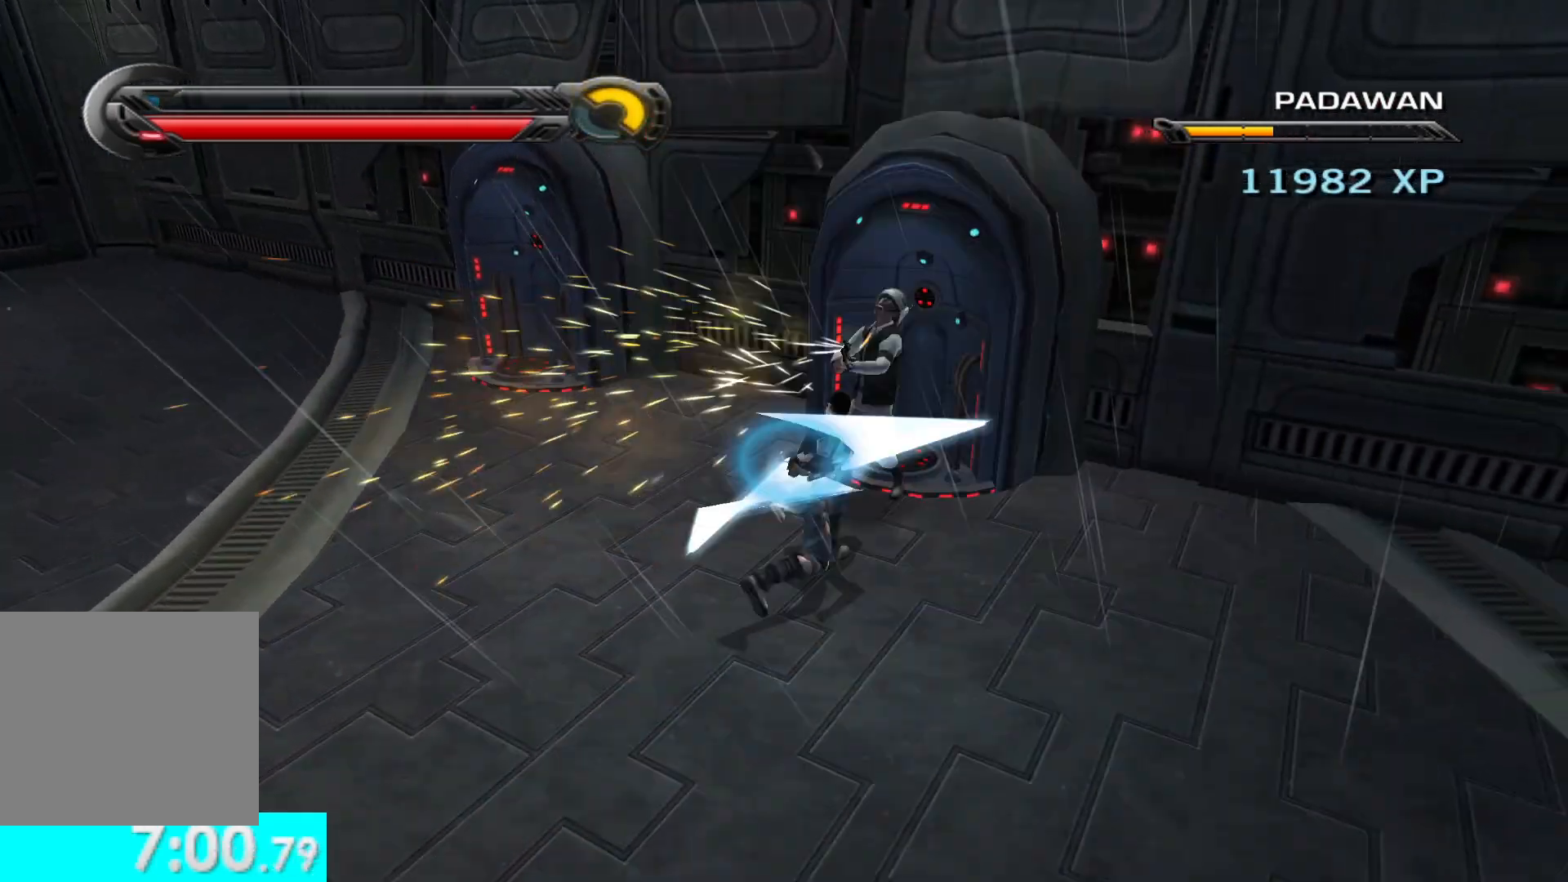
{"buttons": ["X"], "left_stick": "up-right", "right_stick": "right", "events": [[33, "X", "up"], [133, "X", "down"], [217, "X", "up"], [300, "X", "down"], [333, "right_stick", "right"], [400, "X", "up"], [467, "X", "down"]]}
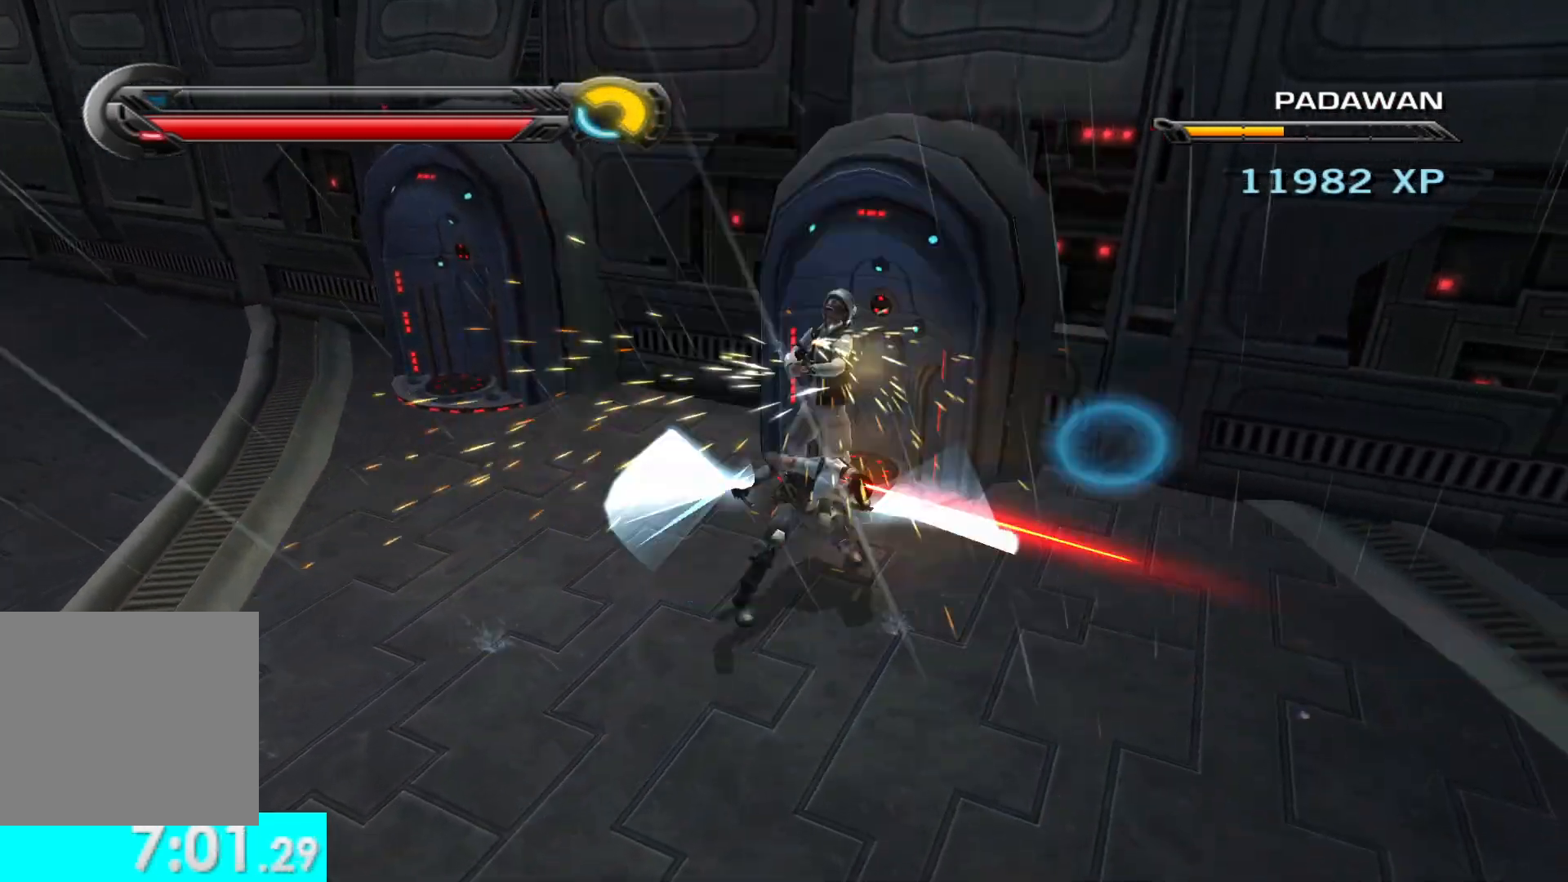
{"buttons": [], "left_stick": "up-right", "right_stick": "right", "events": [[67, "X", "up"]]}
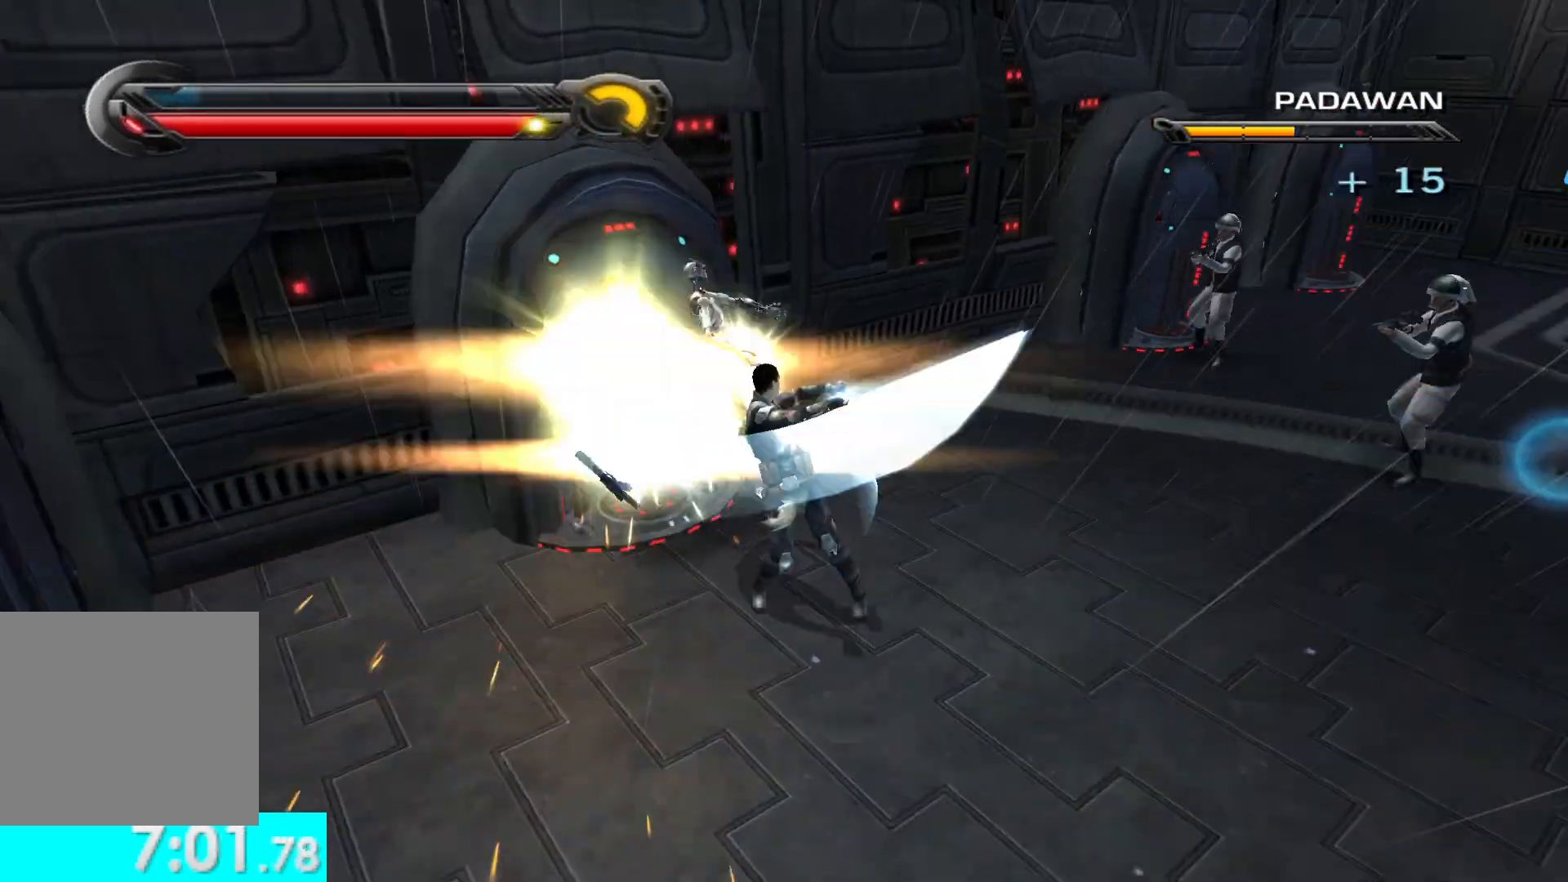
{"buttons": [], "left_stick": "up-right", "right_stick": "center", "events": [[317, "right_stick", "center"], [400, "right_stick", "left"], [483, "right_stick", "center"]]}
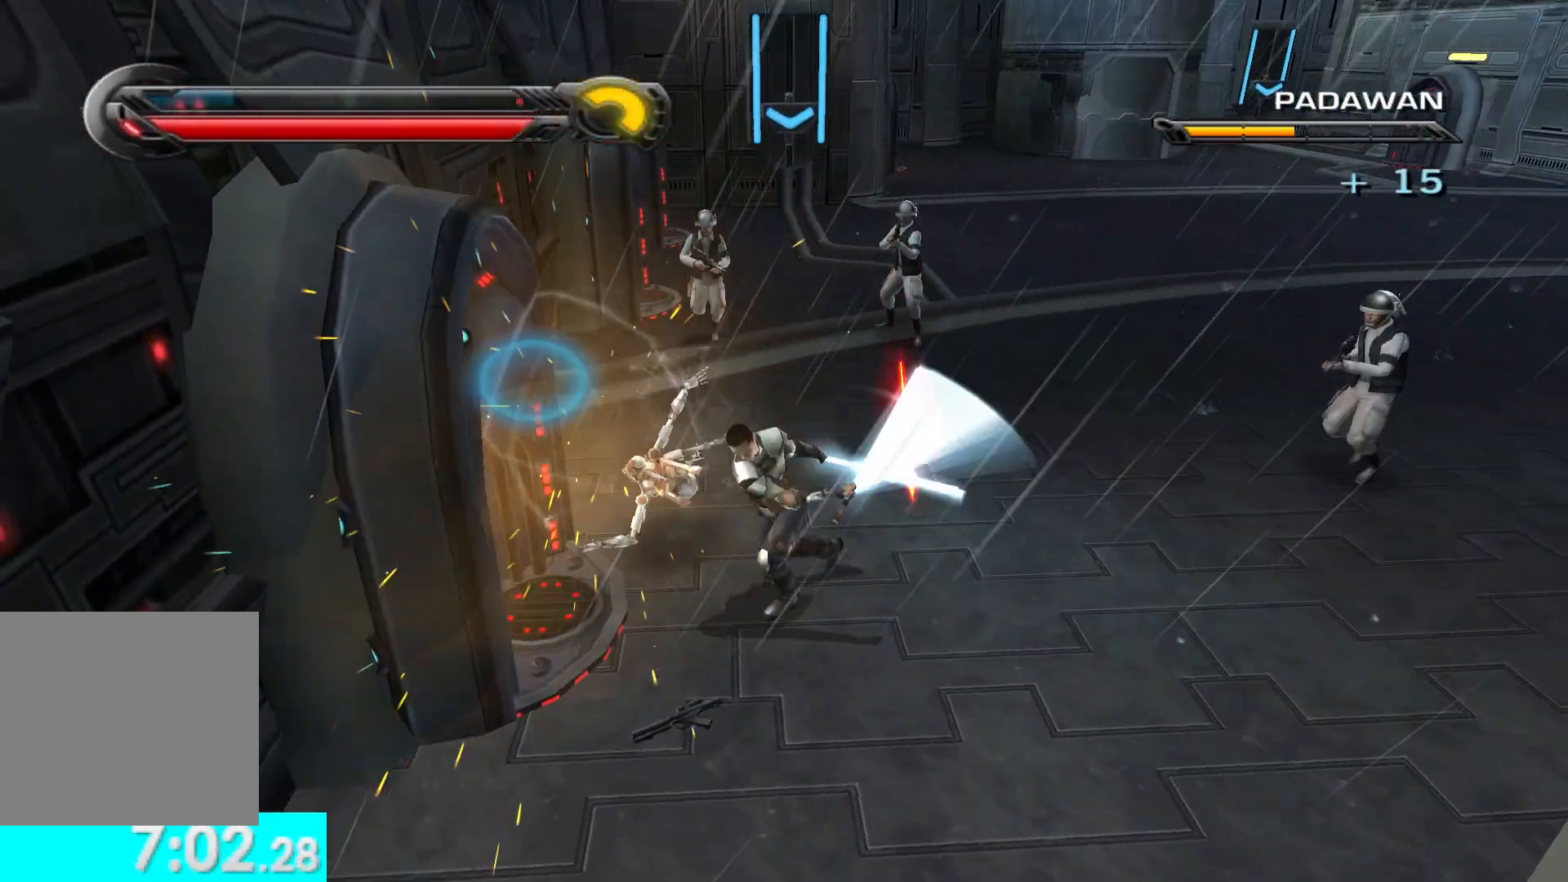
{"buttons": ["Y"], "left_stick": "up-right", "right_stick": "center", "events": [[17, "X", "down"], [67, "X", "up"], [300, "Y", "down"]]}
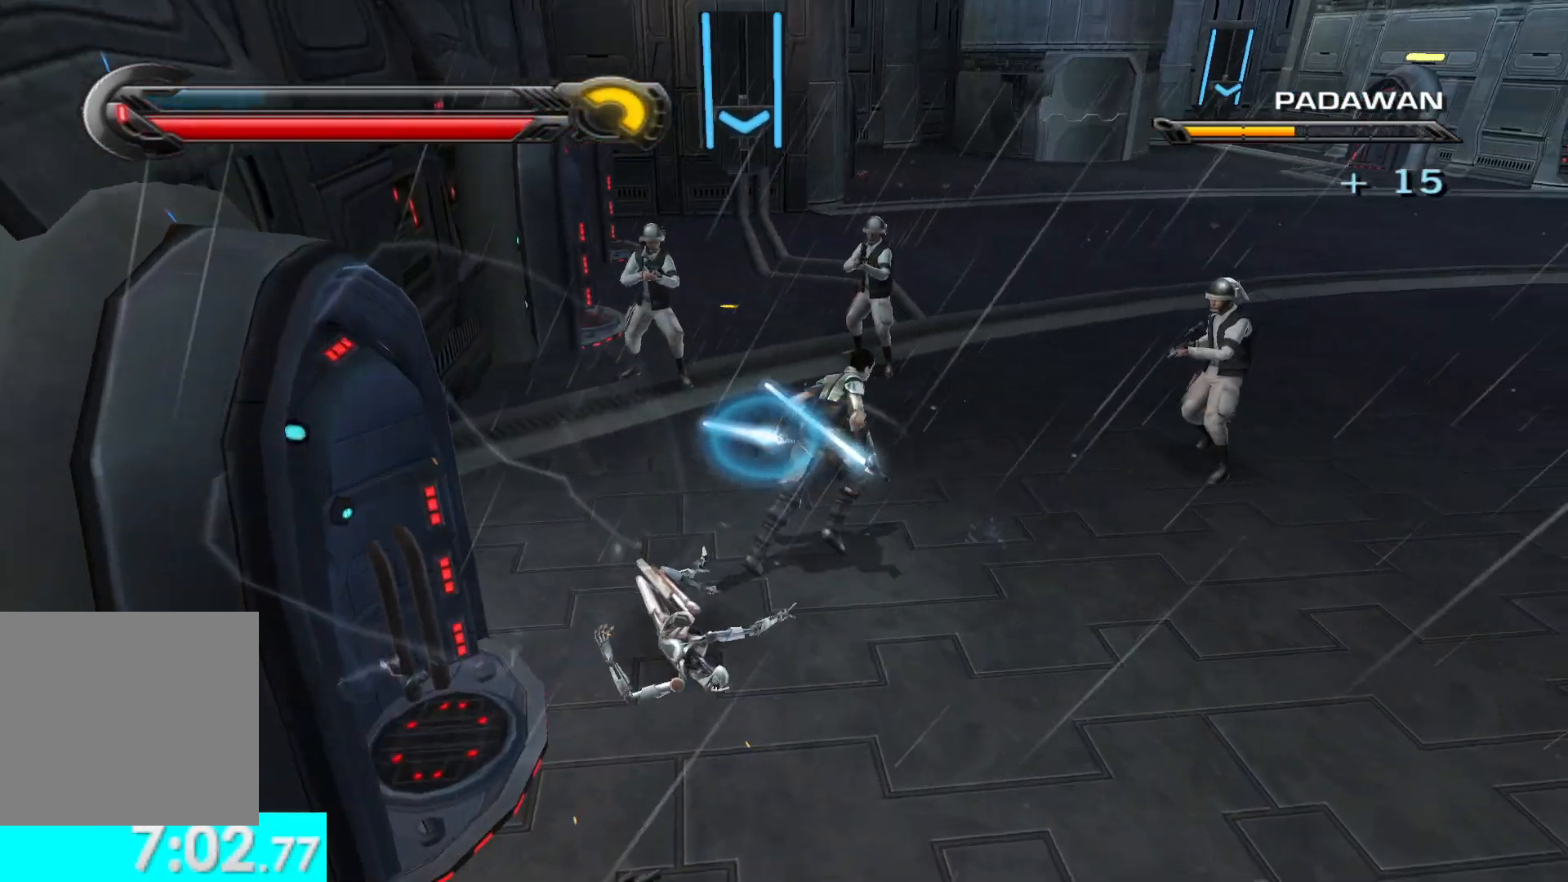
{"buttons": ["X", "Y"], "left_stick": "center", "right_stick": "center", "events": [[33, "X", "down"], [233, "left_stick", "center"], [333, "R2", "down"], [483, "R2", "up"]]}
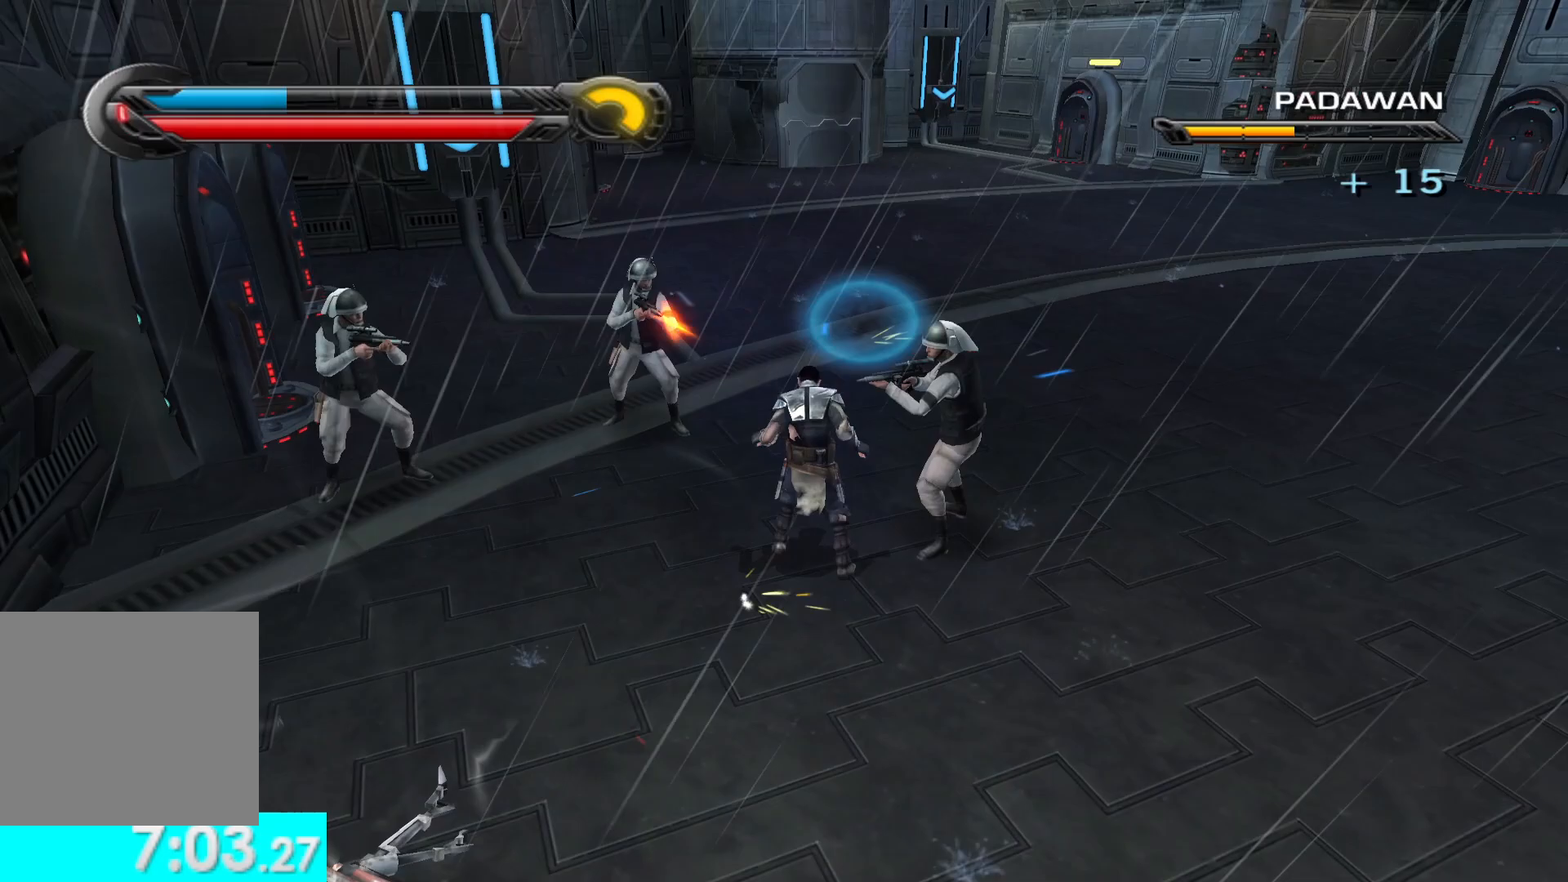
{"buttons": [], "left_stick": "up", "right_stick": "center", "events": [[50, "R2", "down"], [167, "R2", "up"], [233, "X", "up"], [250, "Y", "up"], [300, "left_stick", "up"]]}
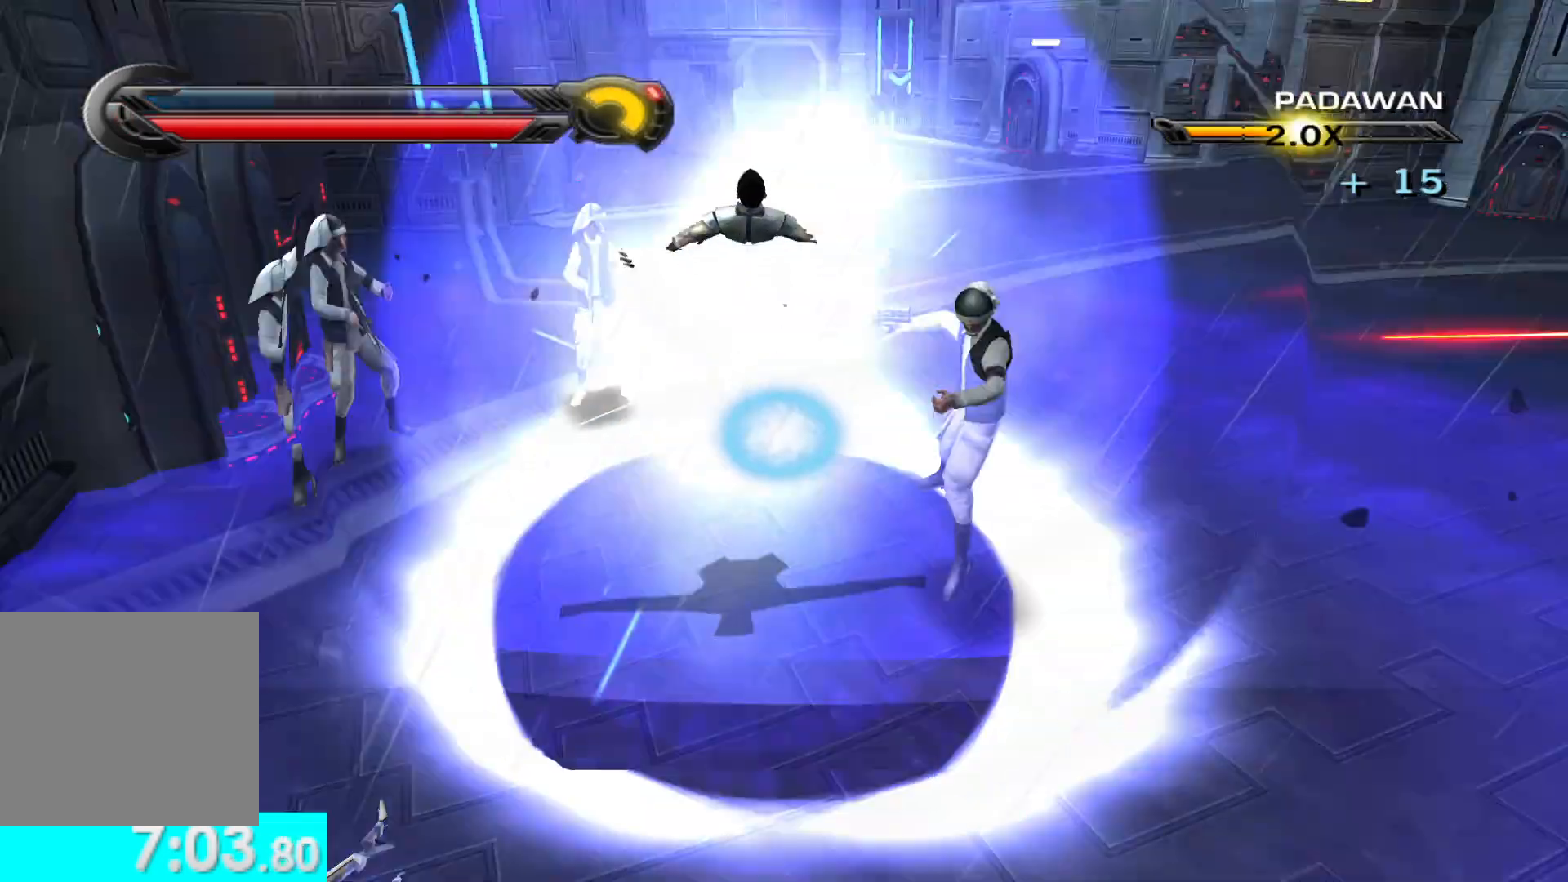
{"buttons": ["L1"], "left_stick": "up", "right_stick": "down-right", "events": [[383, "right_stick", "down-right"], [417, "L1", "down"]]}
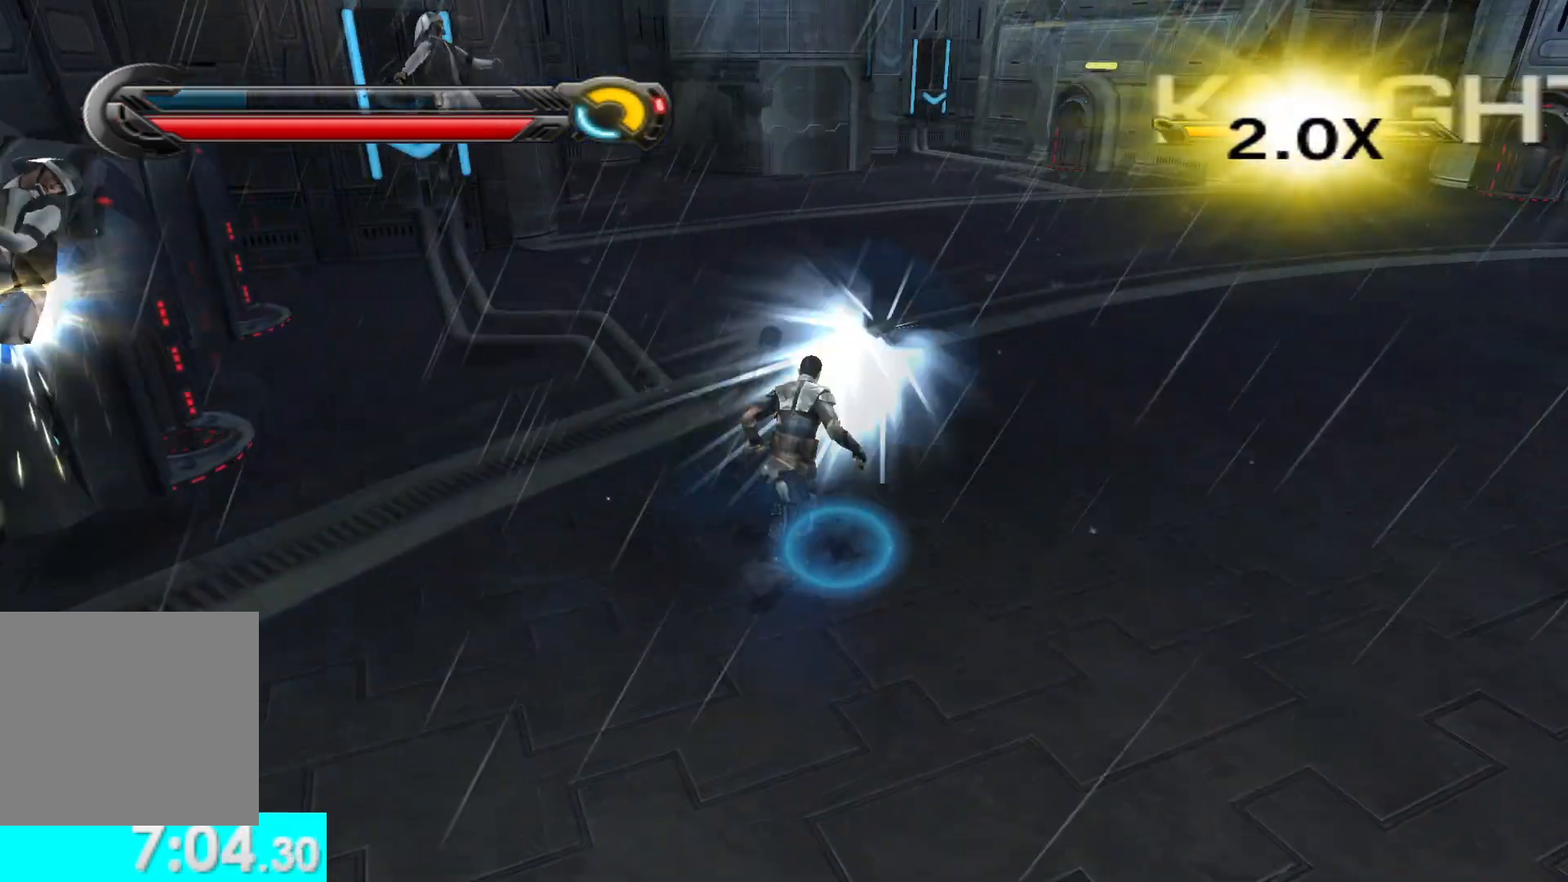
{"buttons": [], "left_stick": "up", "right_stick": "center", "events": [[67, "L1", "up"], [100, "right_stick", "center"]]}
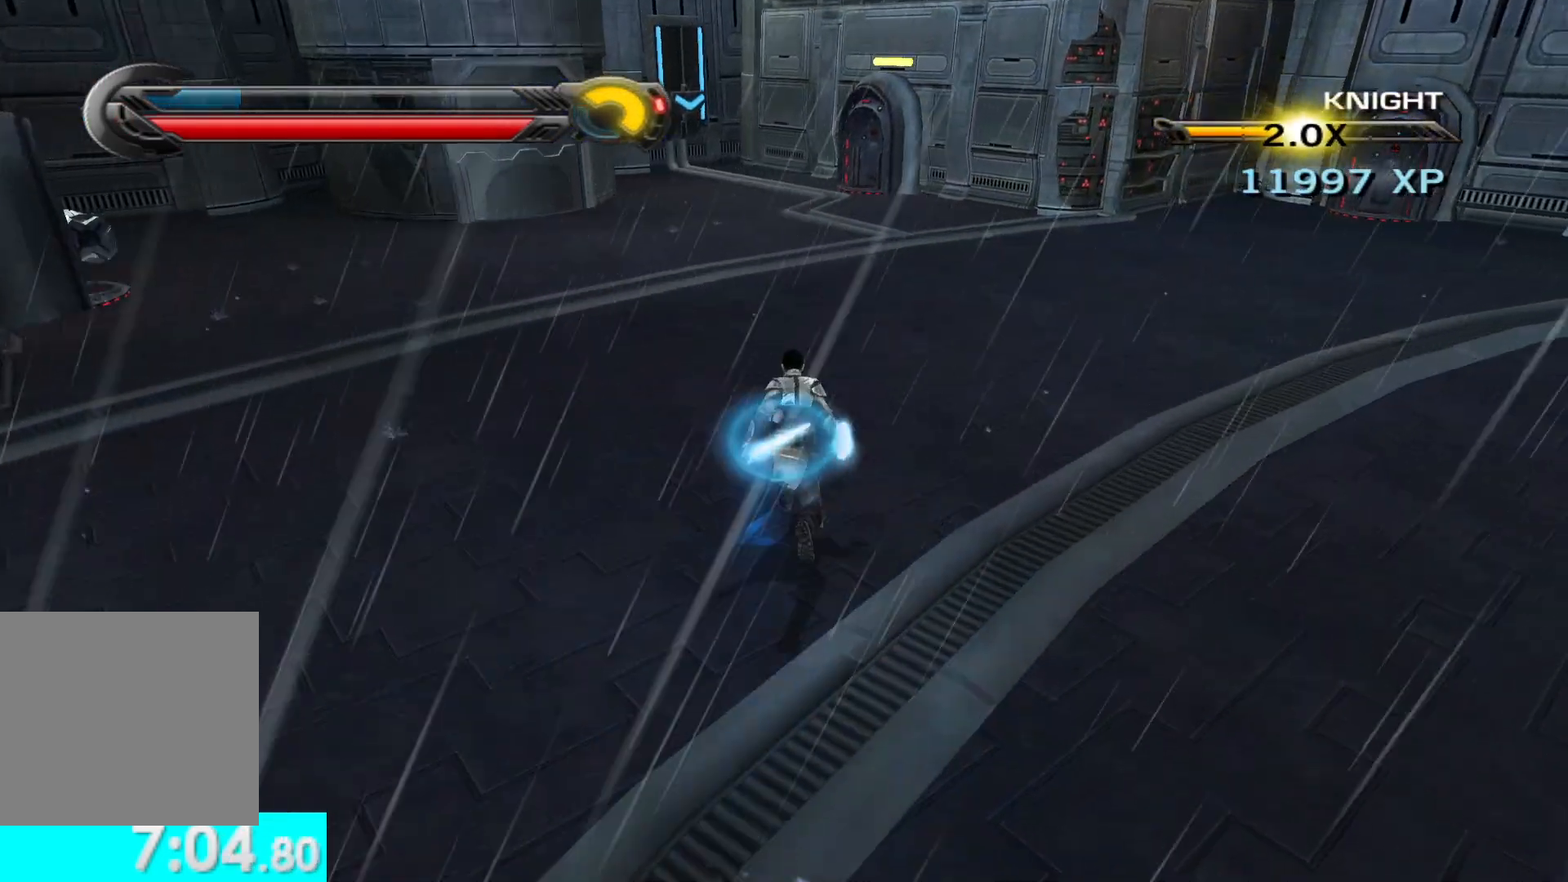
{"buttons": [], "left_stick": "up-right", "right_stick": "right", "events": [[250, "right_stick", "right"], [283, "left_stick", "up-right"]]}
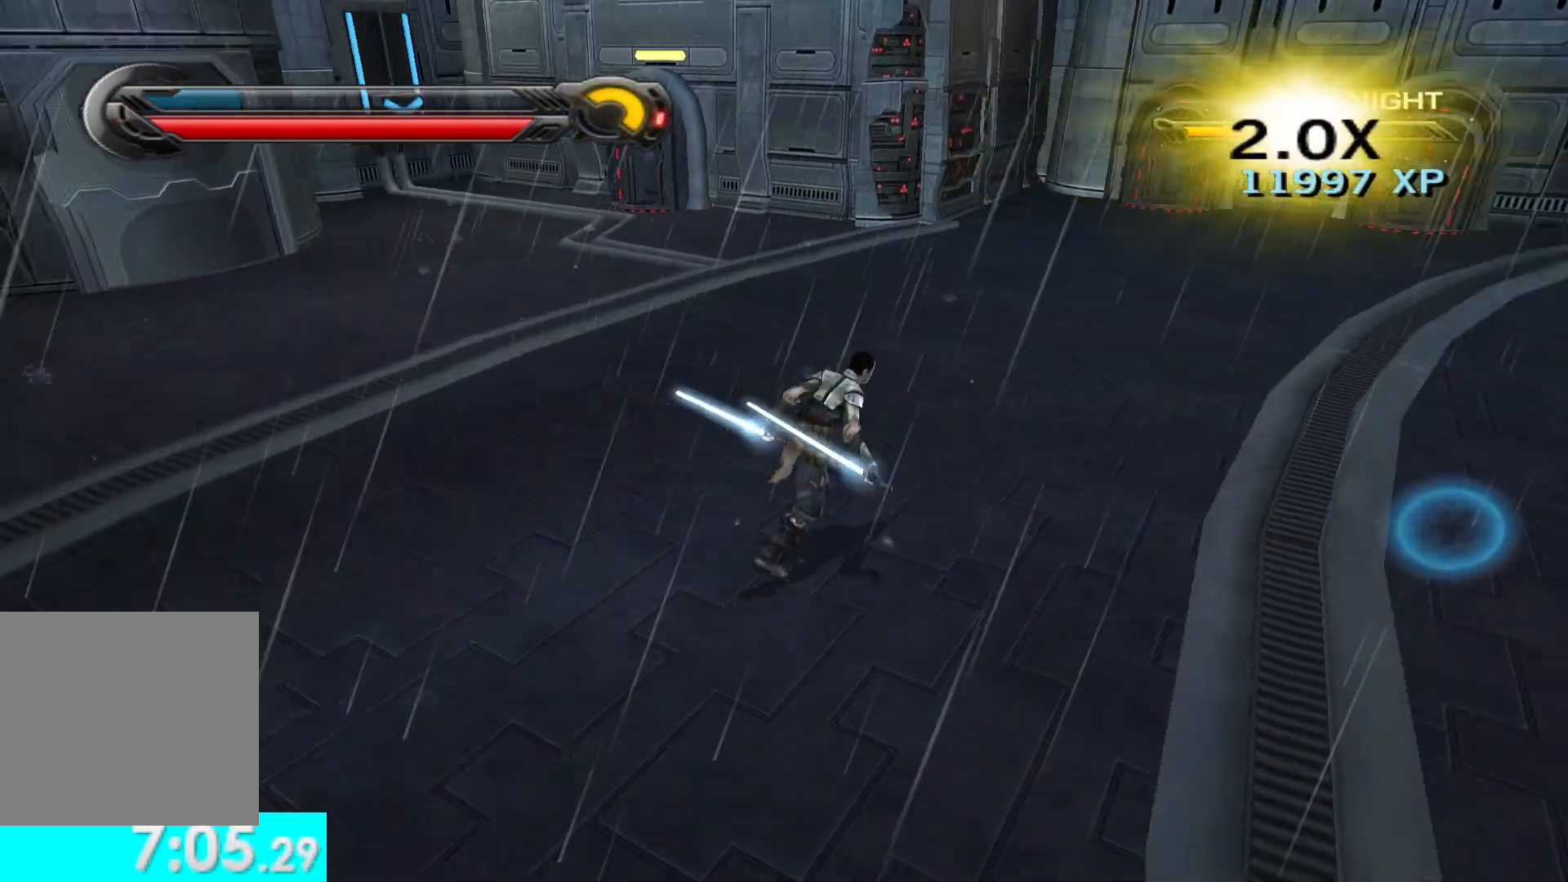
{"buttons": [], "left_stick": "up-left", "right_stick": "left", "events": [[83, "right_stick", "left"], [133, "left_stick", "up-left"]]}
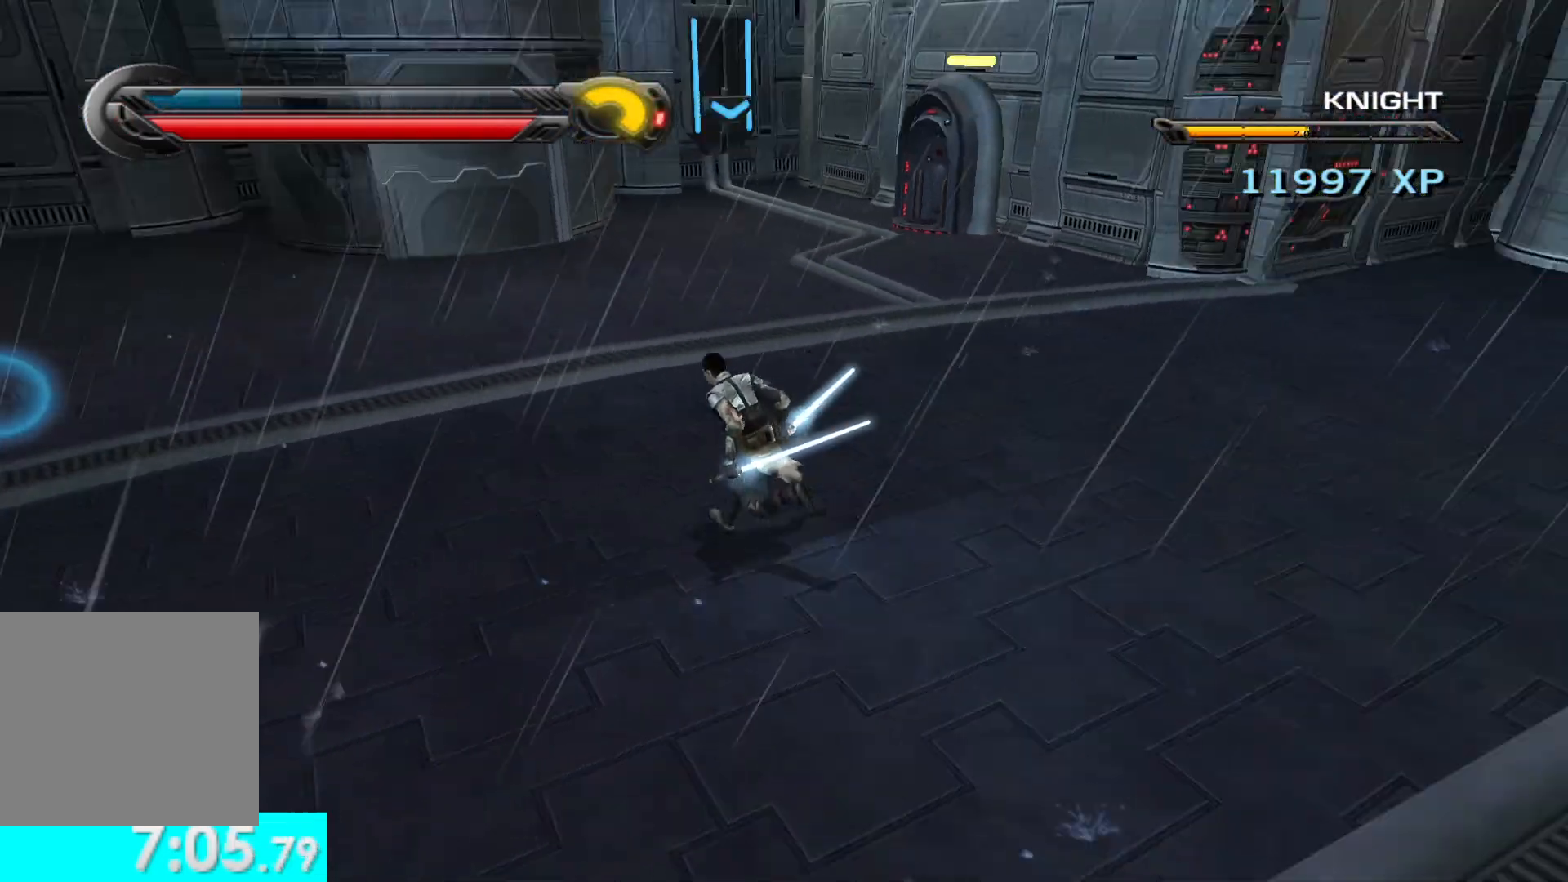
{"buttons": [], "left_stick": "up-left", "right_stick": "left", "events": [[83, "right_stick", "center"], [350, "right_stick", "left"]]}
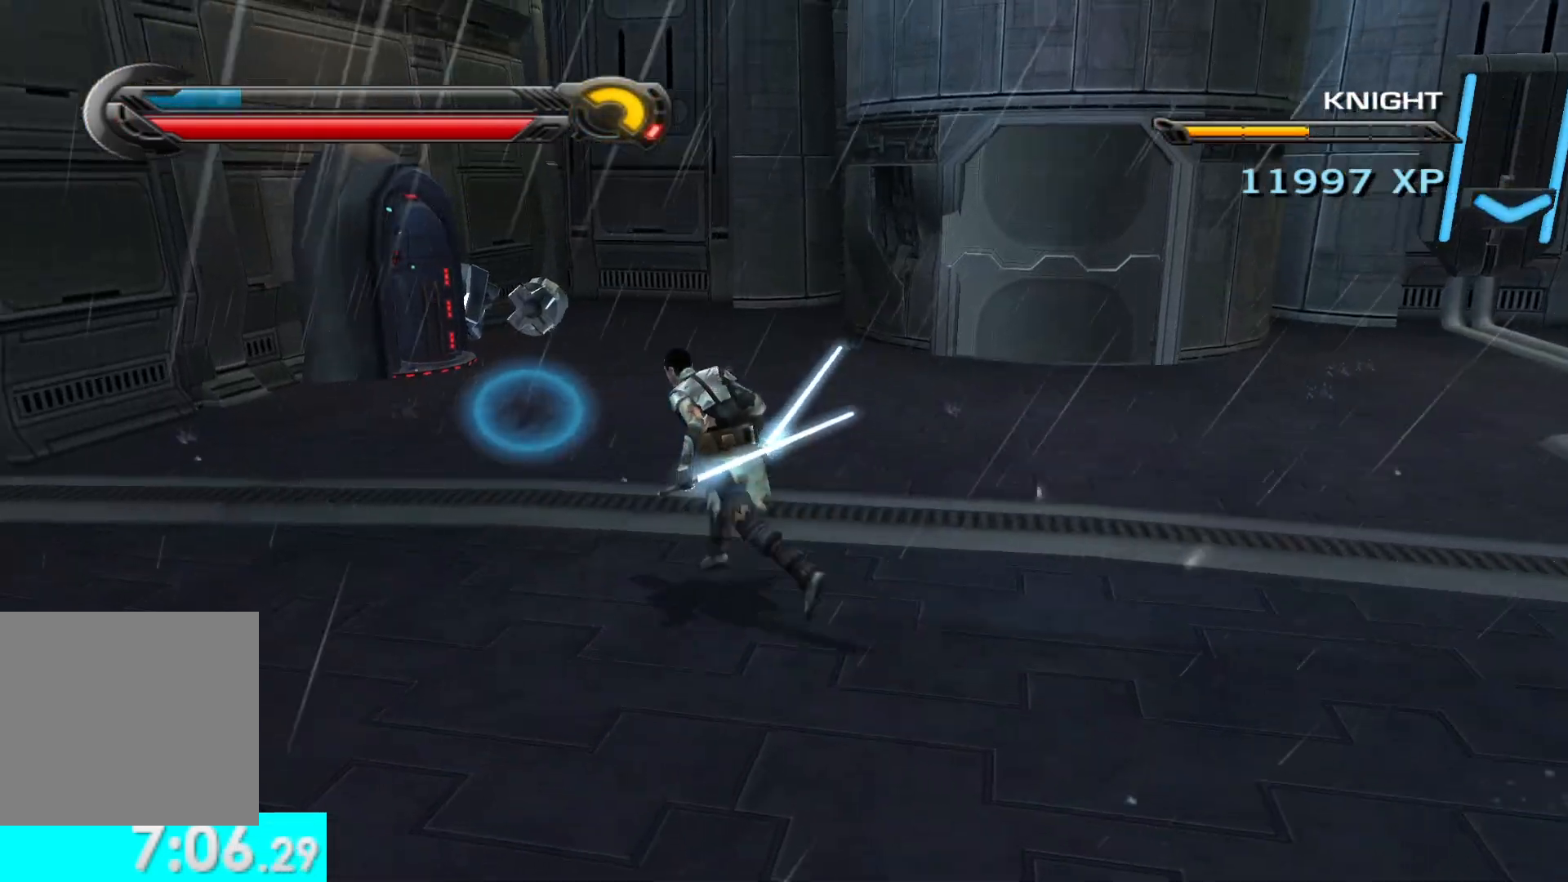
{"buttons": [], "left_stick": "up-left", "right_stick": "down-left", "events": [[33, "left_stick", "left"], [167, "right_stick", "down-left"], [467, "left_stick", "up-left"]]}
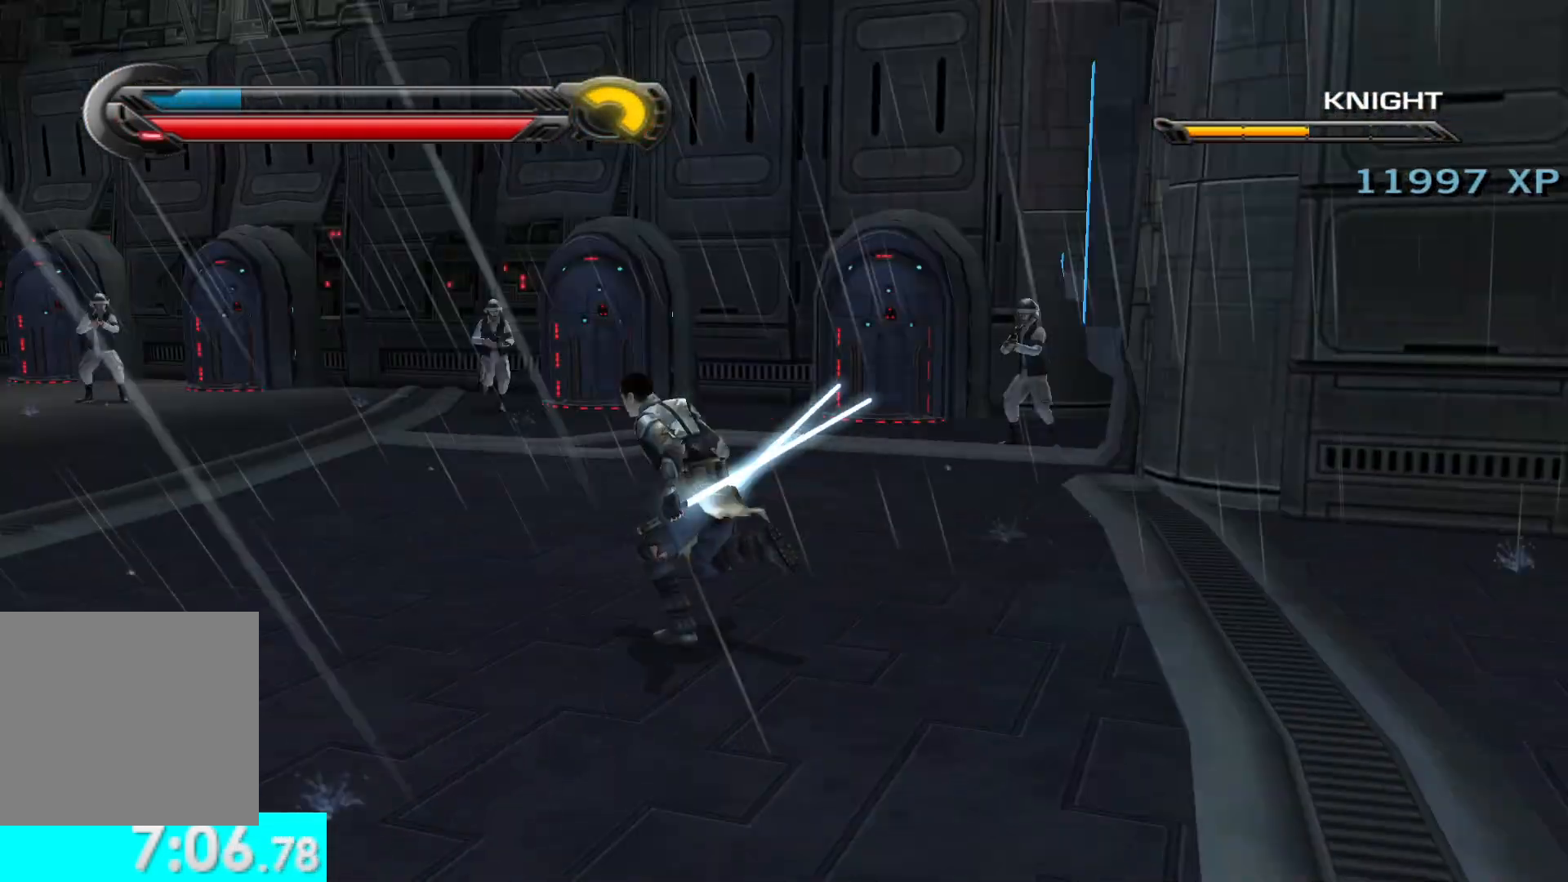
{"buttons": ["X", "Y"], "left_stick": "up", "right_stick": "center", "events": [[50, "right_stick", "center"], [283, "left_stick", "up"], [350, "Y", "down"], [500, "X", "down"]]}
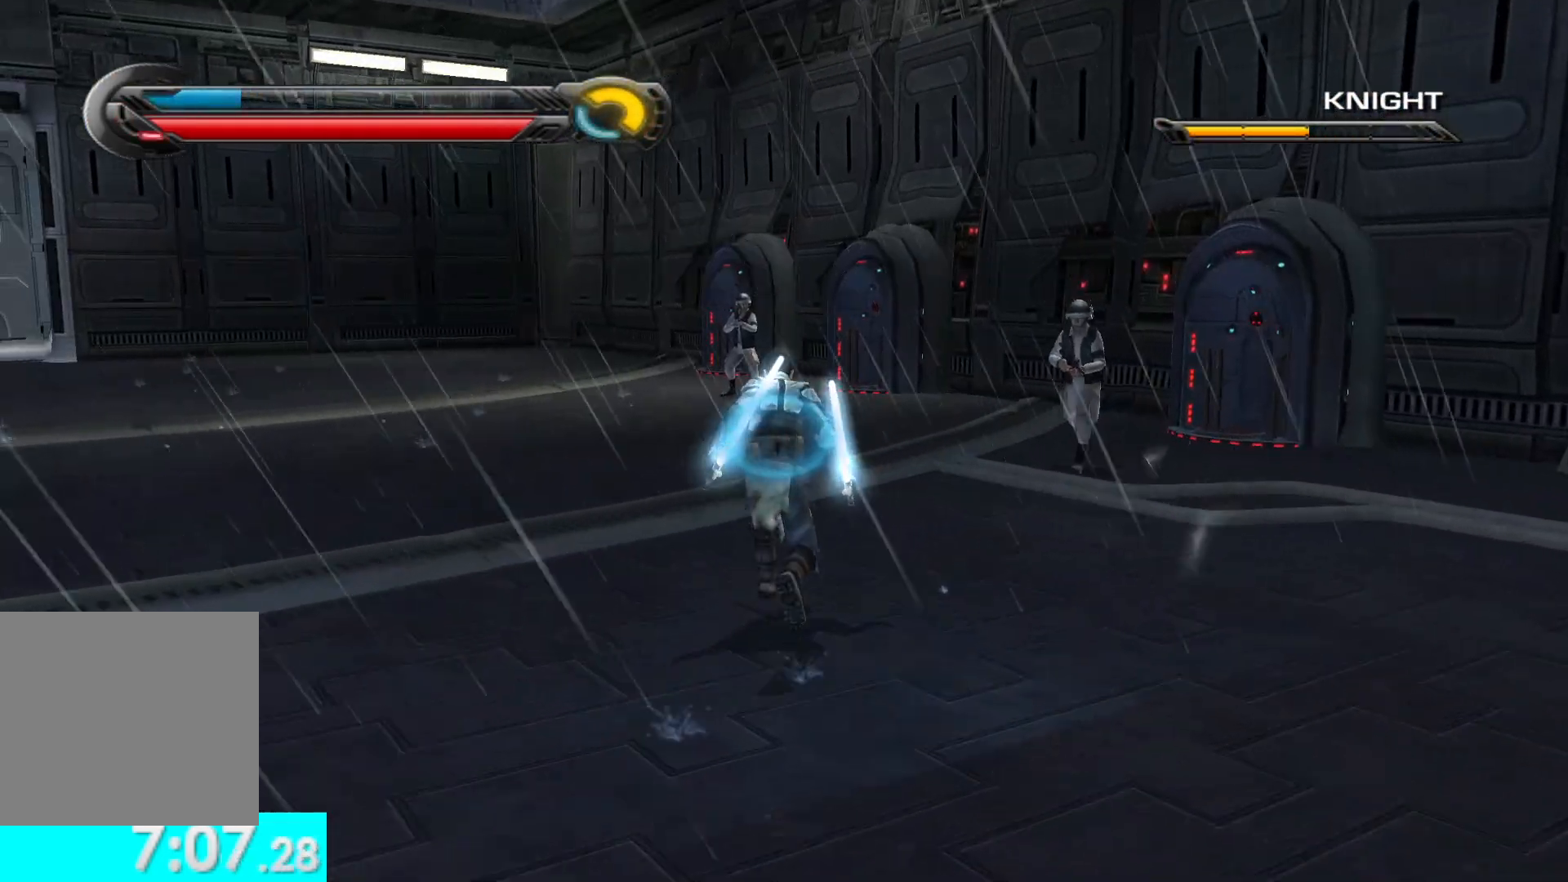
{"buttons": ["X", "Y"], "left_stick": "up", "right_stick": "center", "events": []}
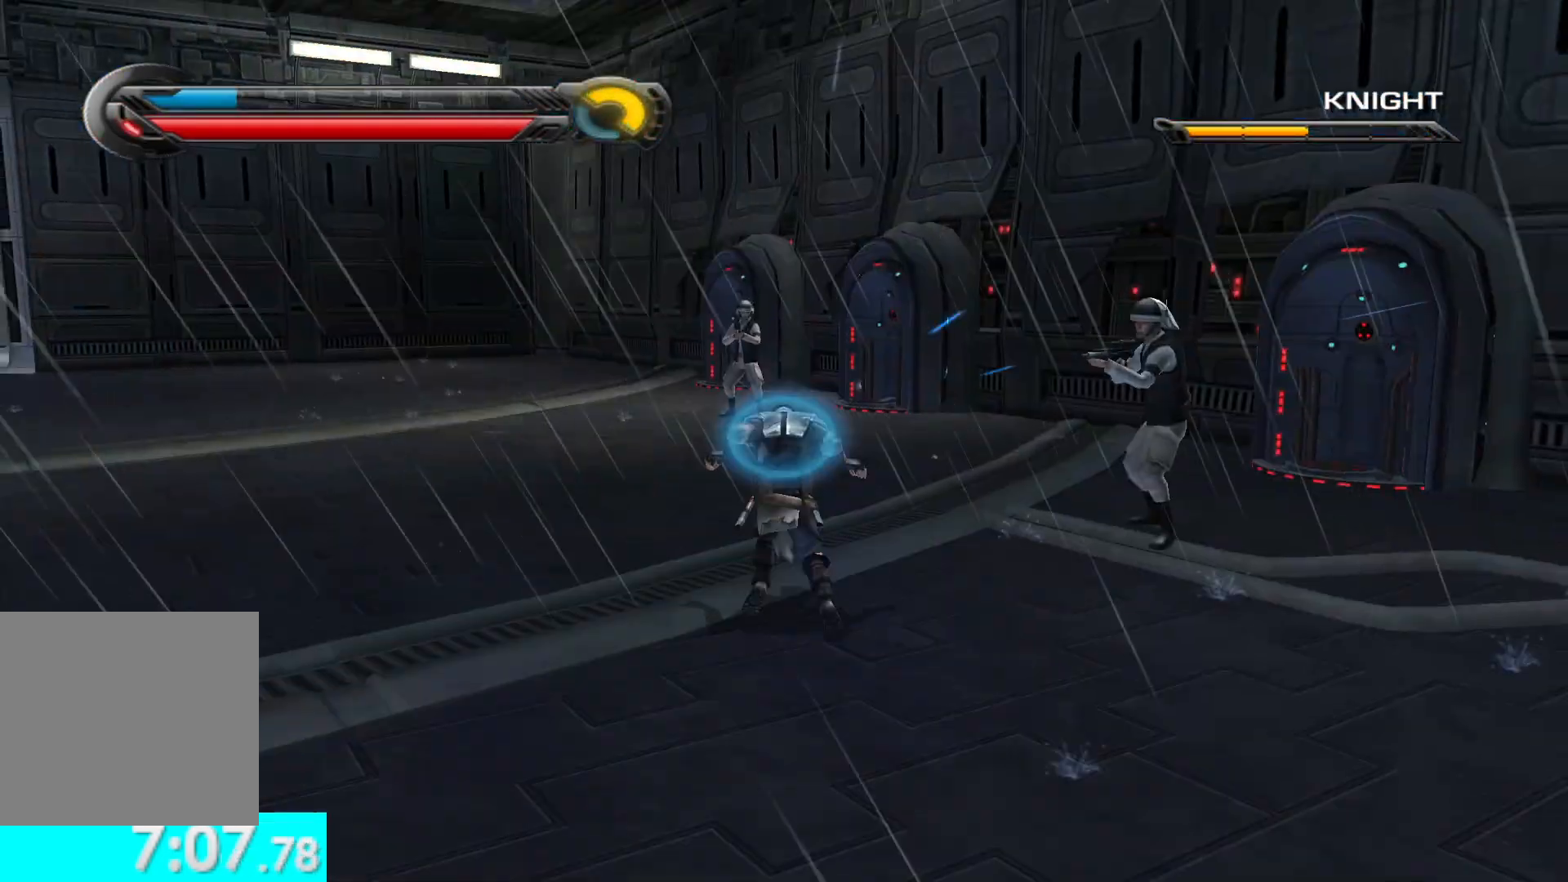
{"buttons": [], "left_stick": "center", "right_stick": "center", "events": [[17, "R2", "down"], [150, "R2", "up"], [217, "R2", "down"], [233, "left_stick", "center"], [333, "R2", "up"], [367, "X", "up"], [450, "Y", "up"]]}
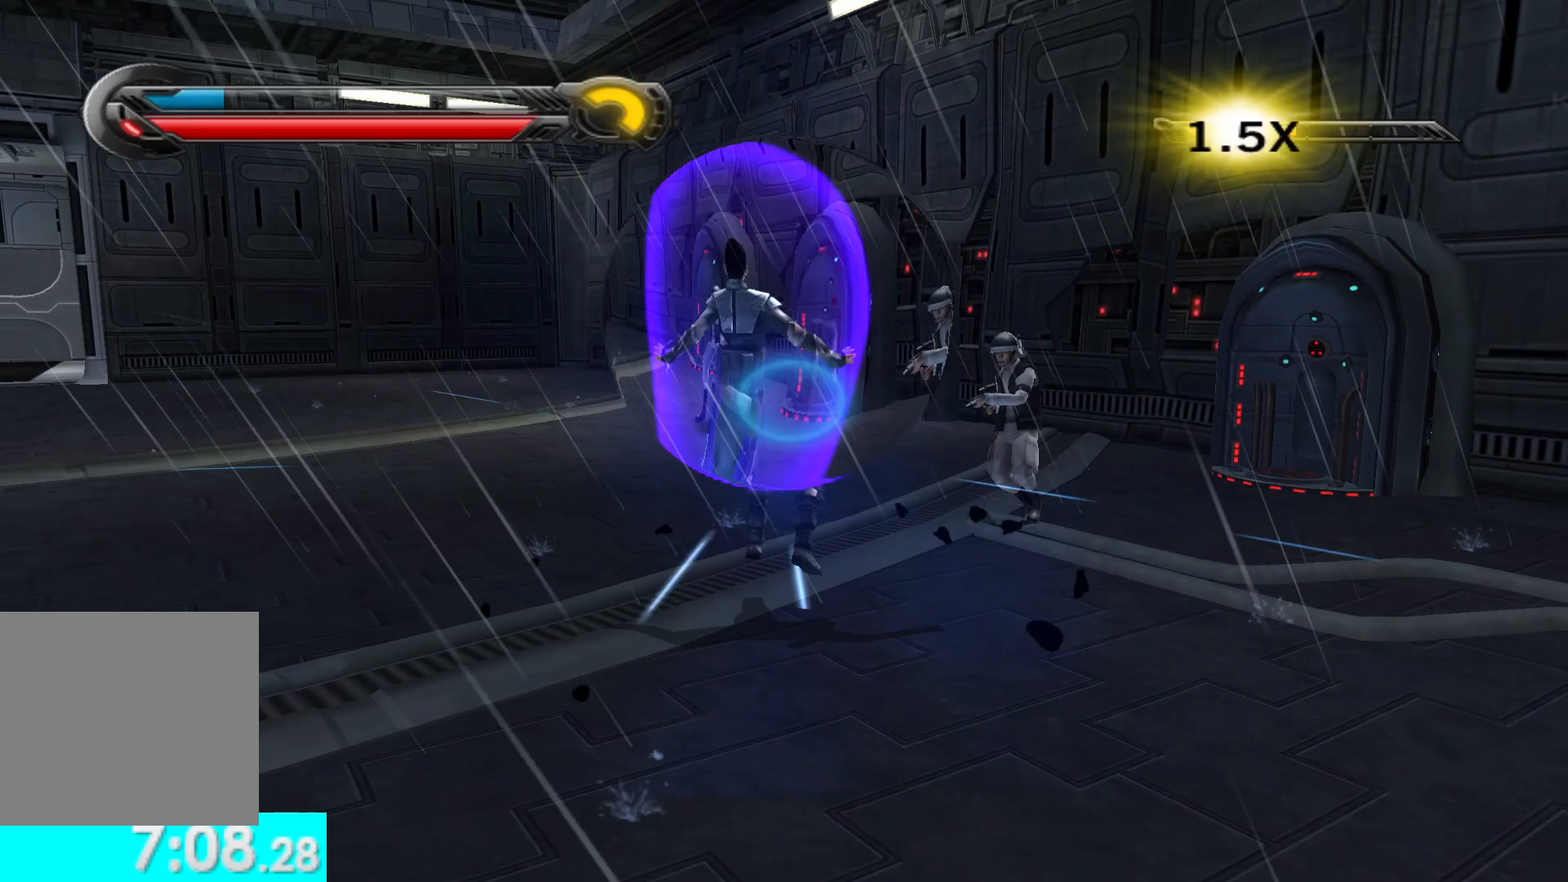
{"buttons": [], "left_stick": "up-left", "right_stick": "left", "events": [[383, "left_stick", "up-left"], [467, "right_stick", "left"]]}
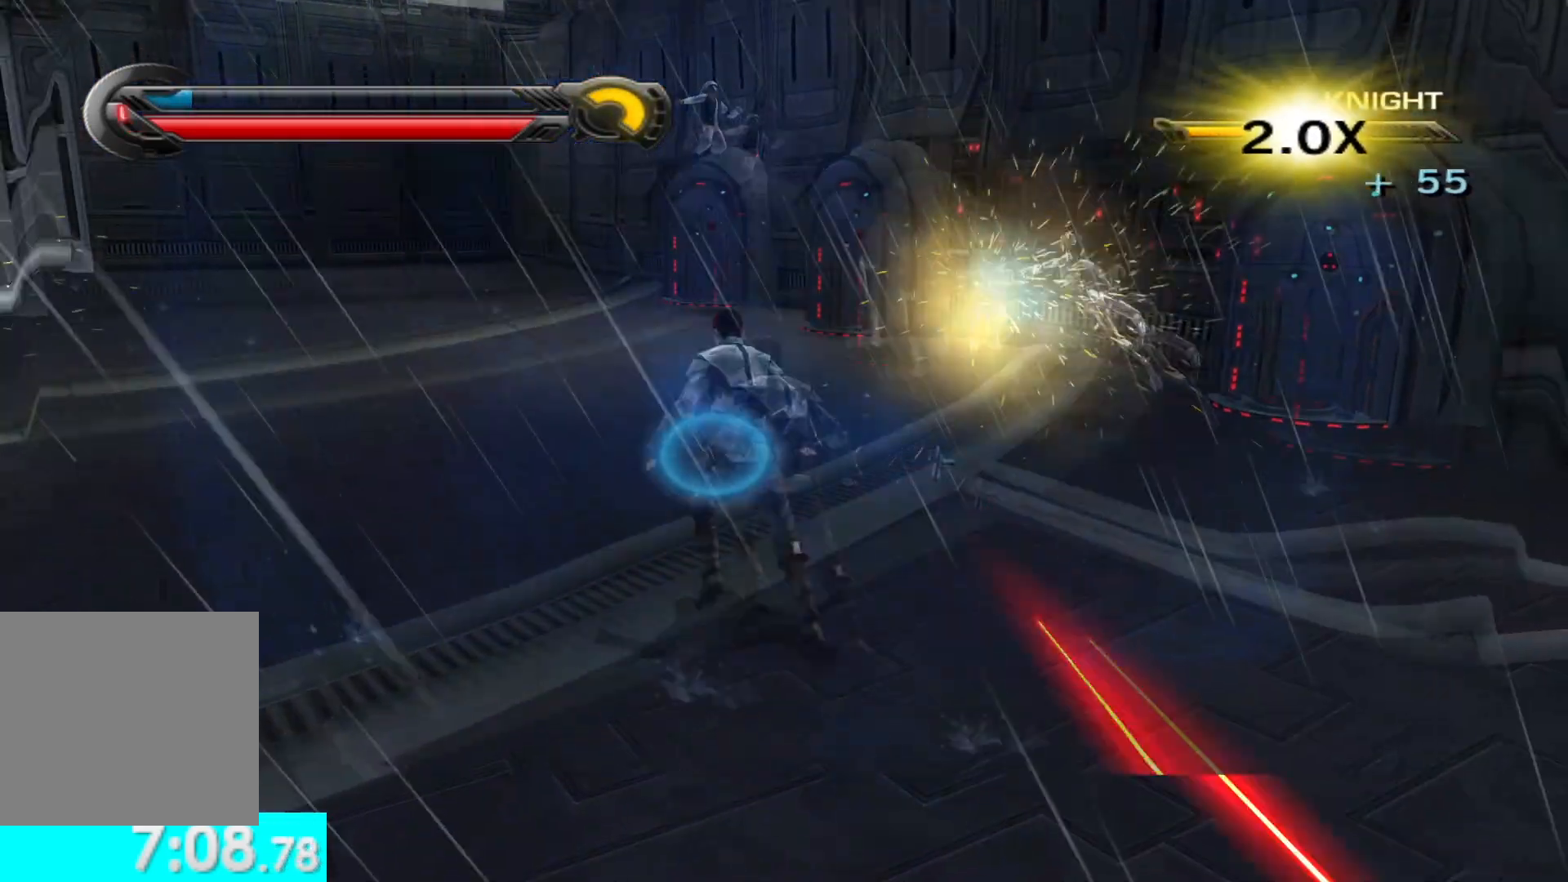
{"buttons": [], "left_stick": "up-left", "right_stick": "left", "events": [[250, "right_stick", "center"], [300, "right_stick", "left"]]}
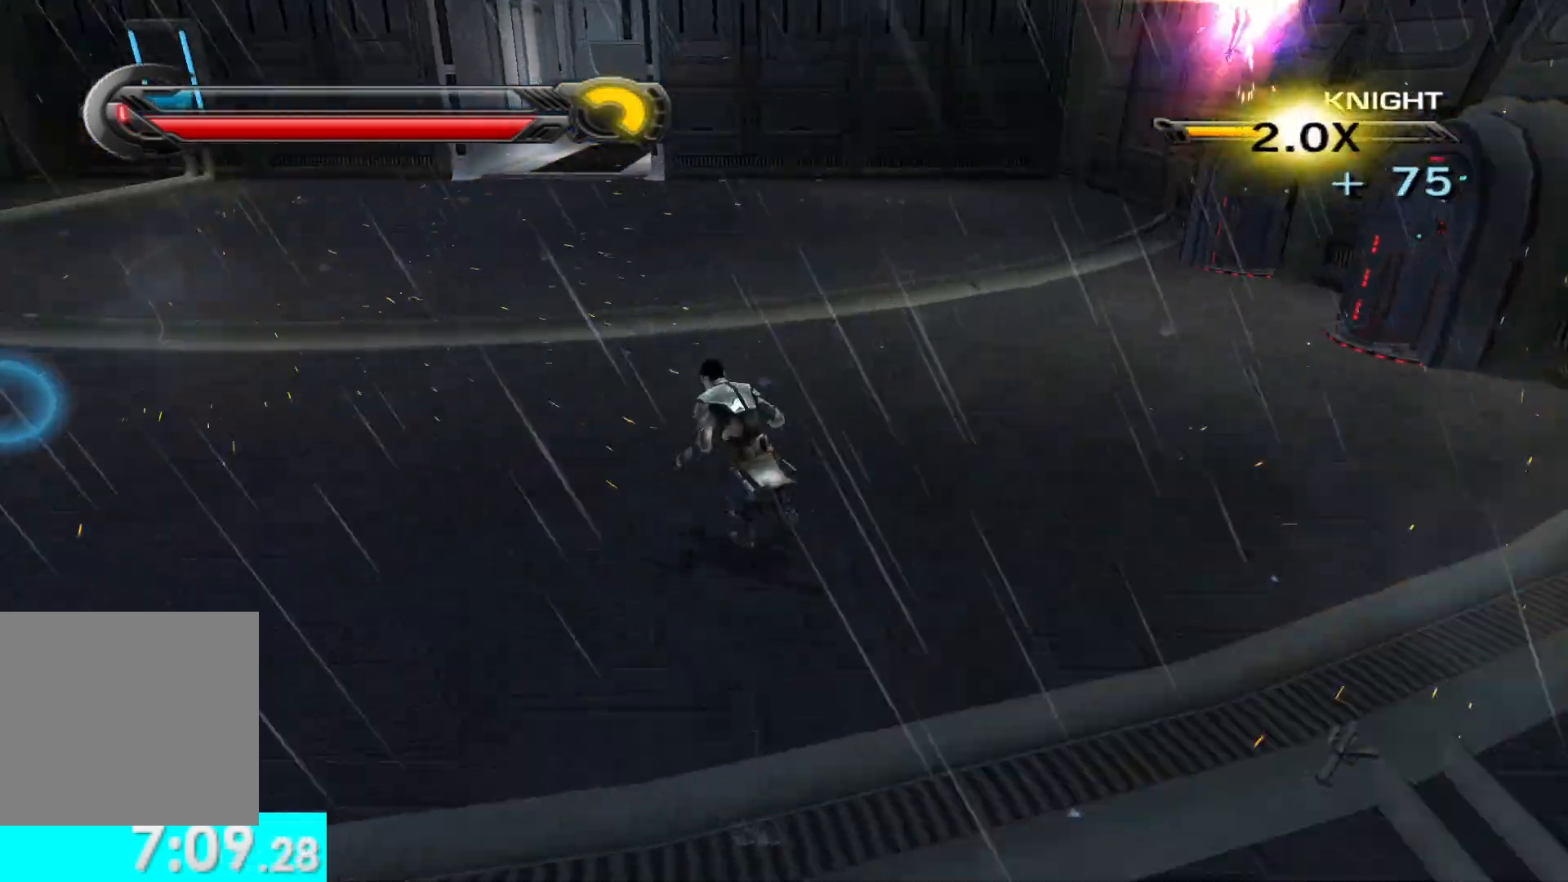
{"buttons": [], "left_stick": "up-left", "right_stick": "left", "events": []}
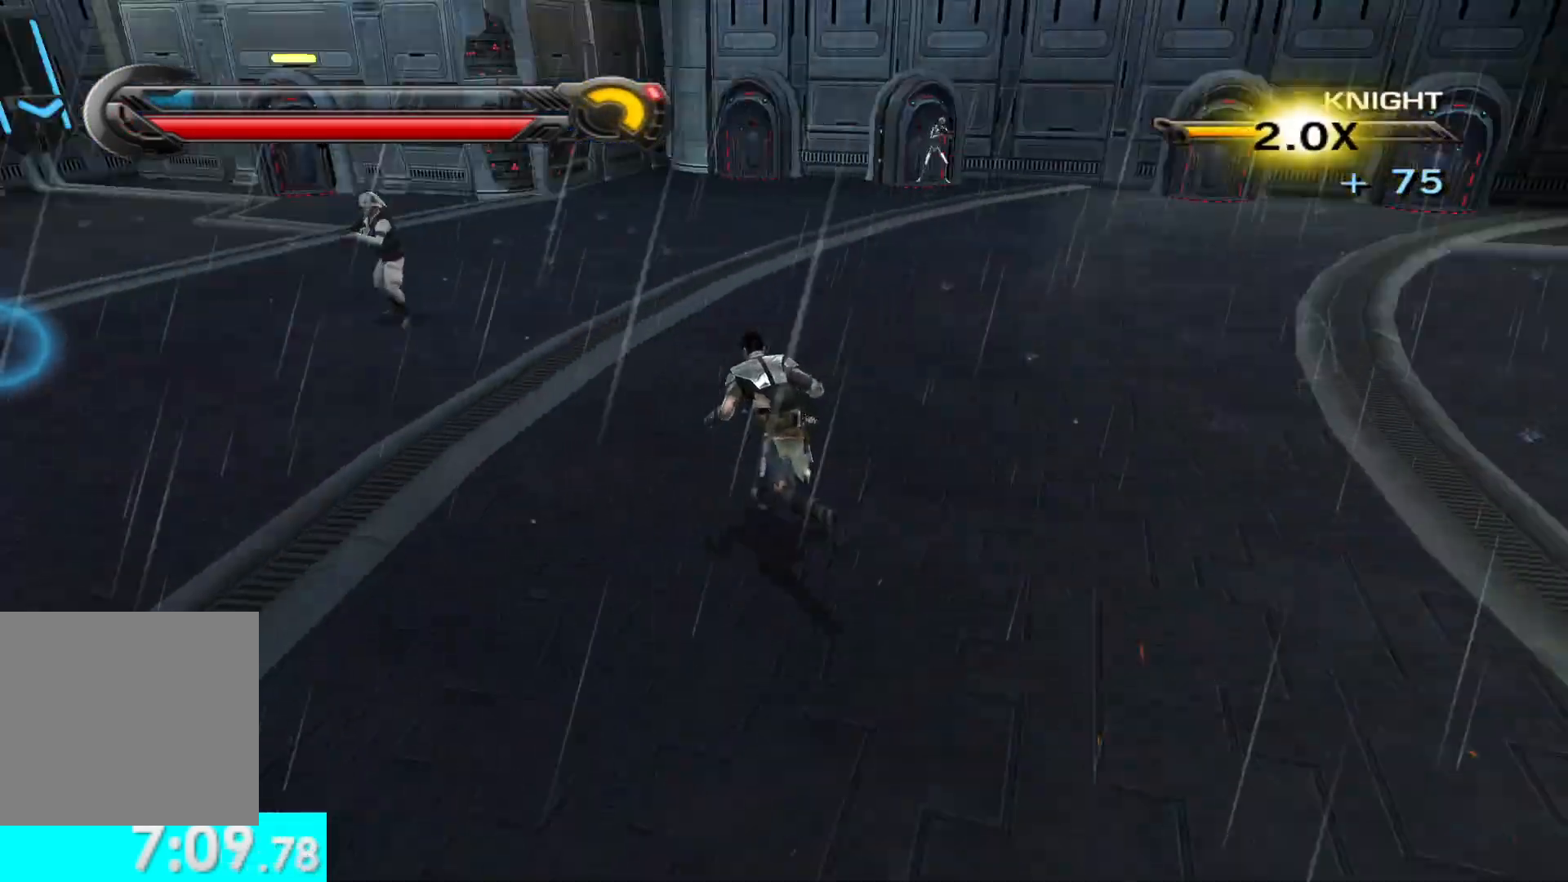
{"buttons": [], "left_stick": "up", "right_stick": "center", "events": [[83, "right_stick", "center"], [100, "left_stick", "up"]]}
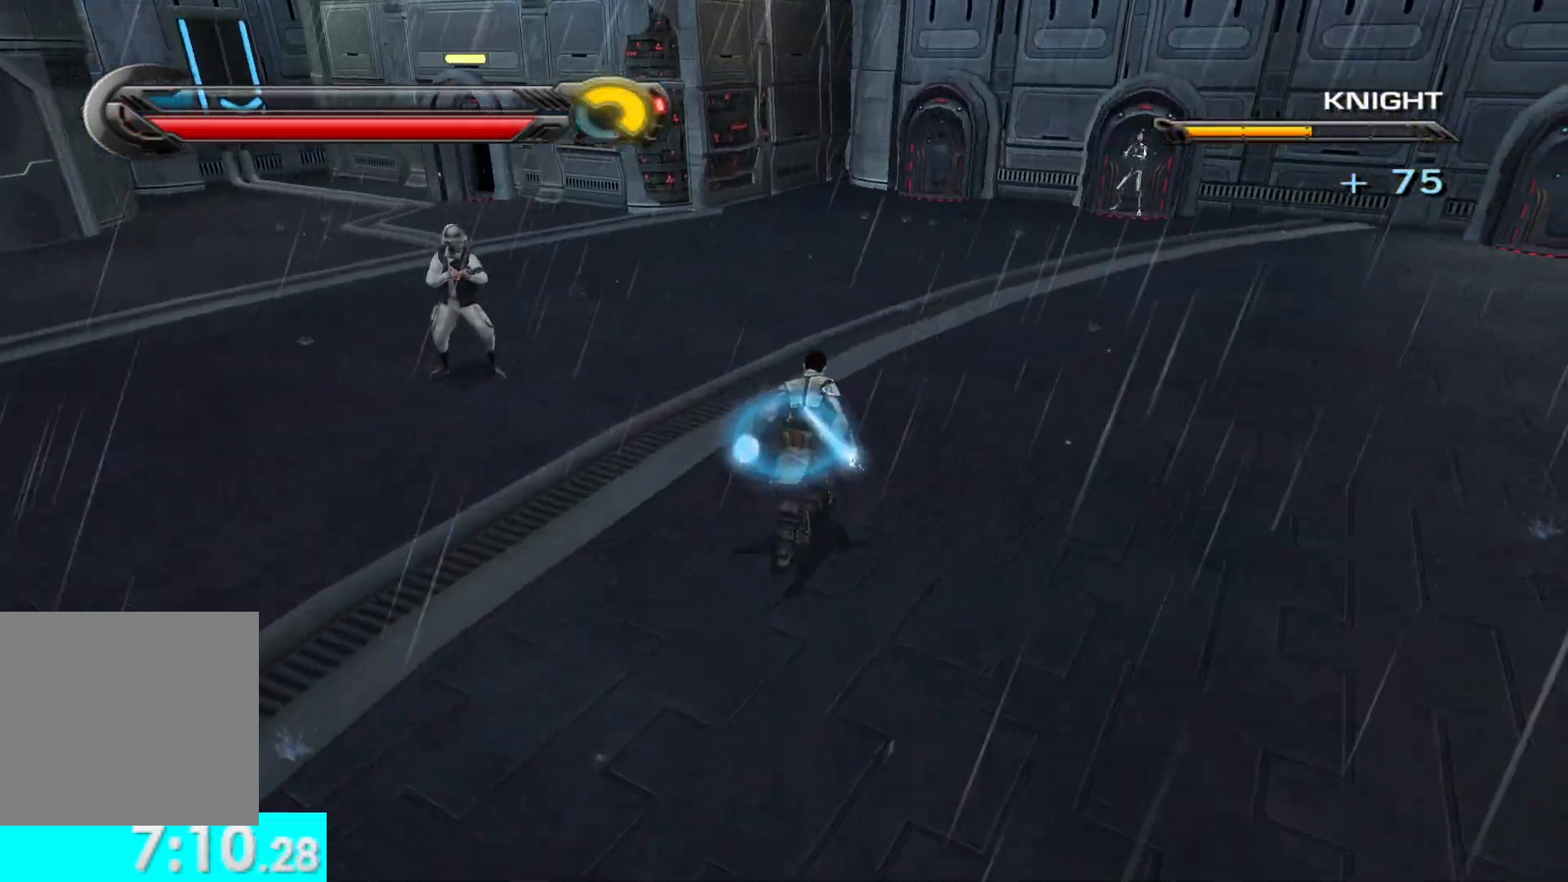
{"buttons": ["X", "Y"], "left_stick": "up", "right_stick": "center", "events": [[217, "Y", "down"], [483, "X", "down"]]}
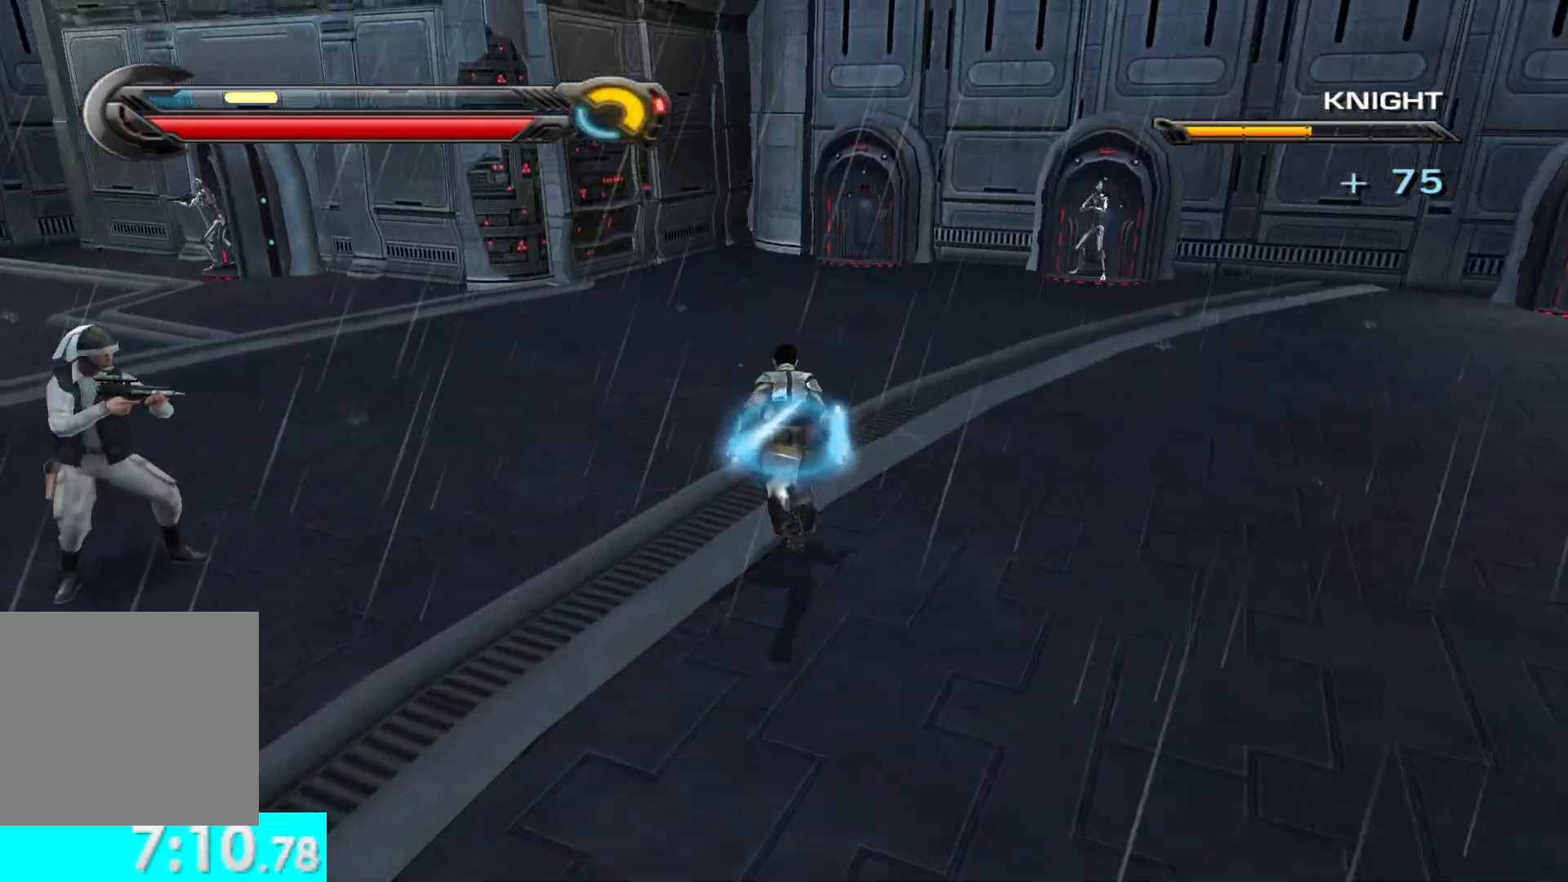
{"buttons": ["X", "Y", "R2"], "left_stick": "up", "right_stick": "center", "events": [[383, "R2", "down"]]}
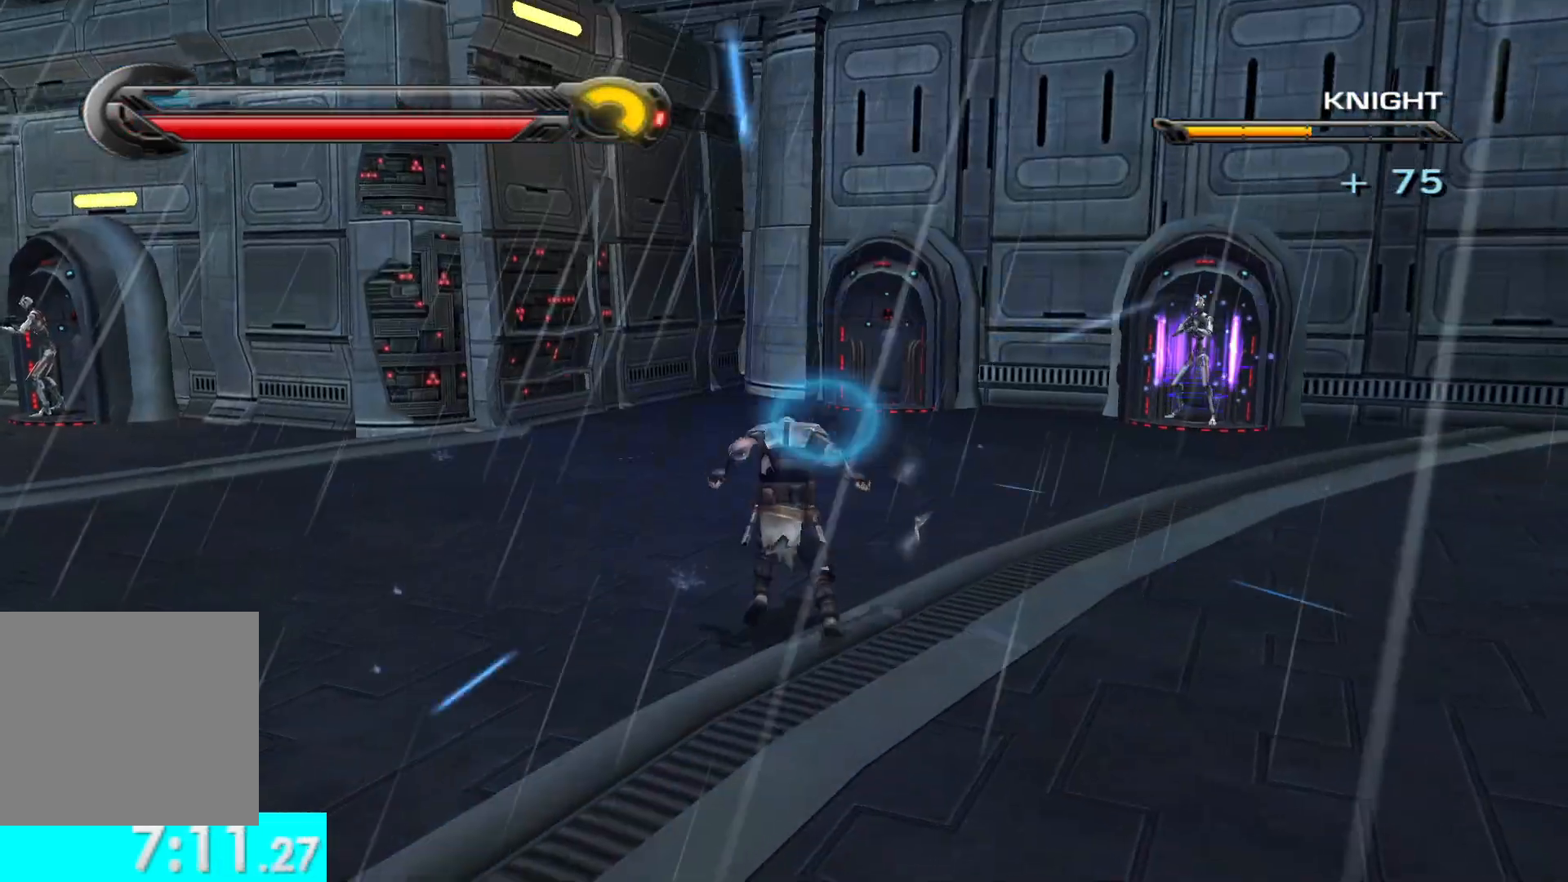
{"buttons": [], "left_stick": "center", "right_stick": "center", "events": [[50, "R2", "up"], [83, "left_stick", "center"], [133, "R2", "down"], [267, "R2", "up"], [267, "X", "up"], [300, "Y", "up"]]}